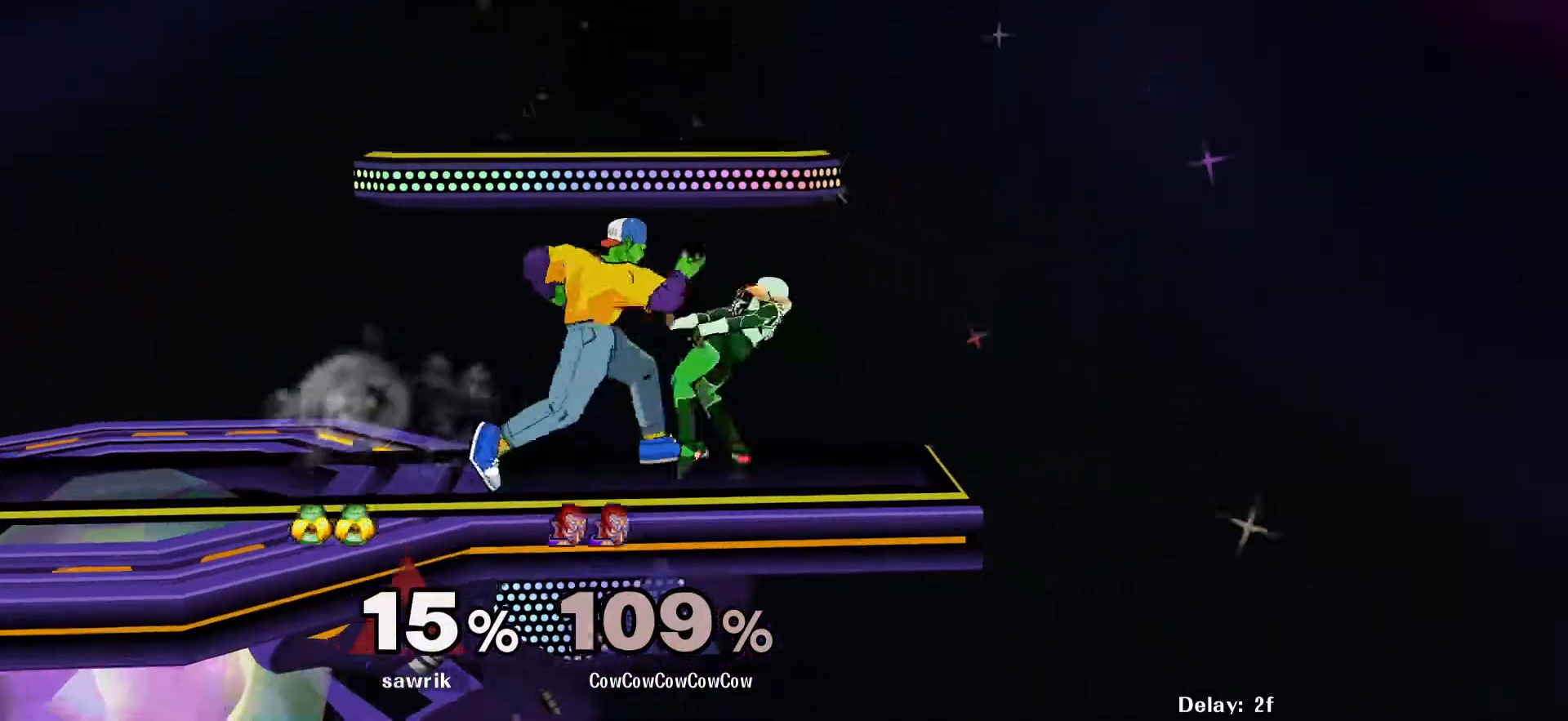
Gameplay with a controller (arcade stick); each line is a JSON object with the inputs held at the frame after it. "events" lists button and stick changes between this image and that frame as [ms after this image, input, new state], when the widget could be followed in between. Not read: L3 R3 other_buttons.
{"buttons": [], "events": [[17, "Z", "down"], [117, "Z", "up"]]}
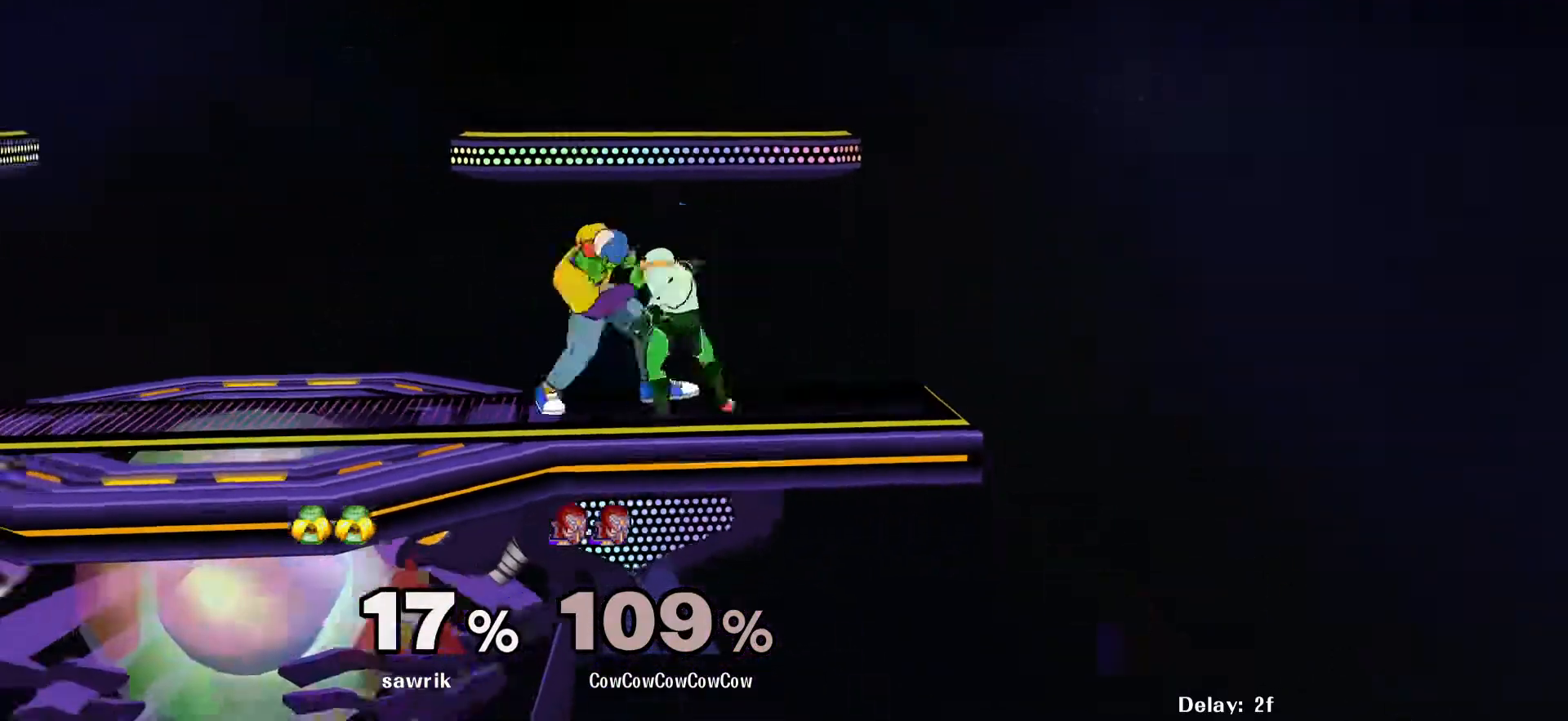
{"buttons": [], "events": []}
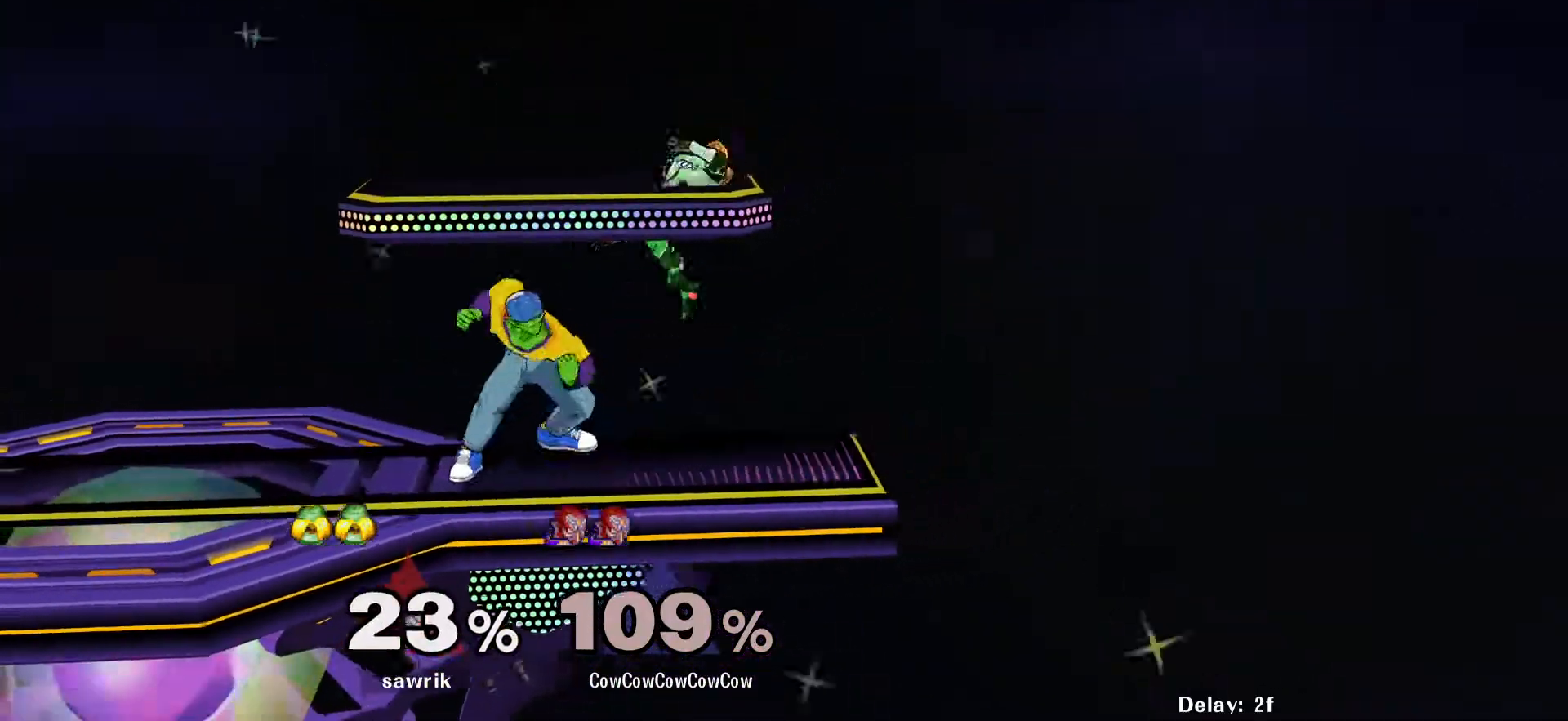
{"buttons": [], "events": [[50, "DPAD_RIGHT", "down"], [83, "Z", "down"], [117, "DPAD_RIGHT", "up"], [150, "Z", "up"], [217, "Z", "down"], [283, "Z", "up"], [350, "Z", "down"], [450, "Z", "up"]]}
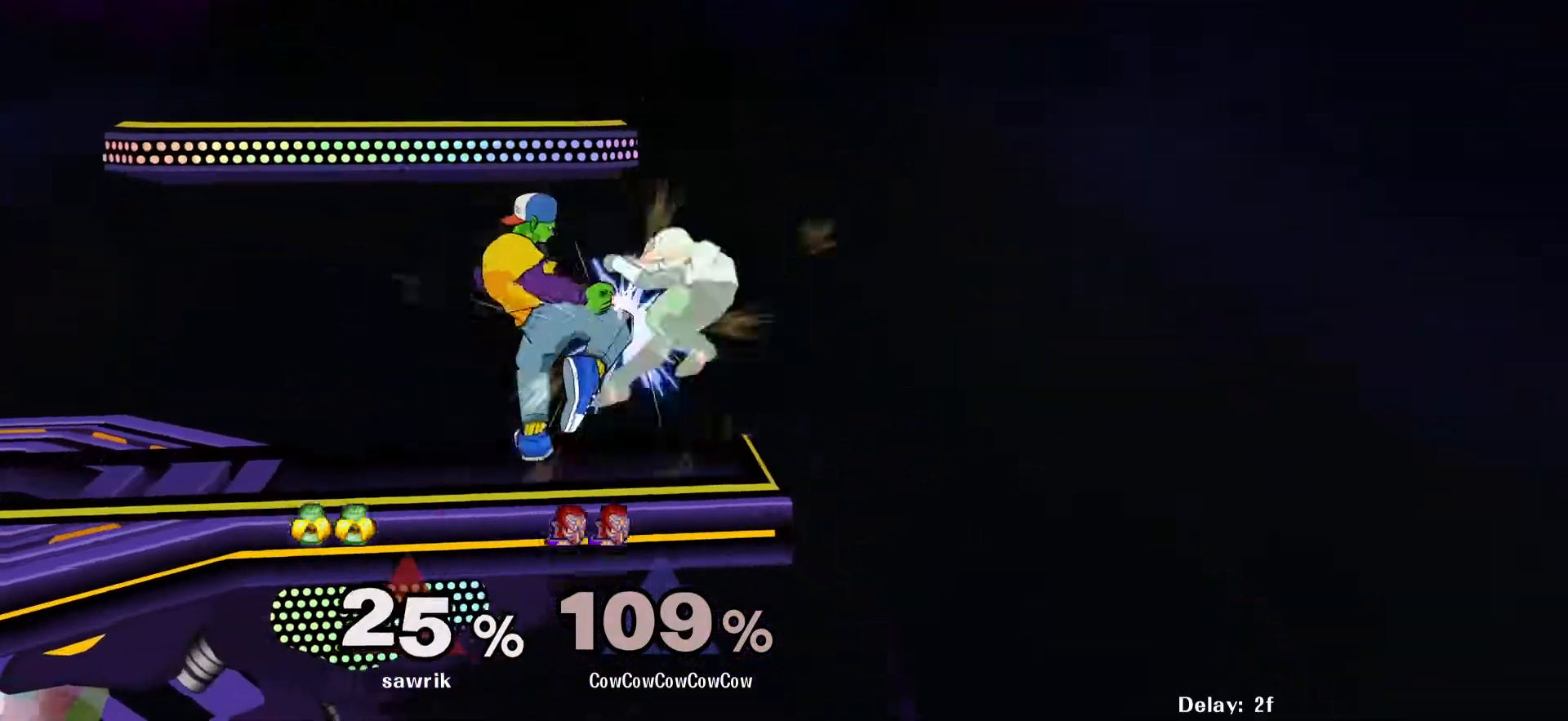
{"buttons": [], "events": []}
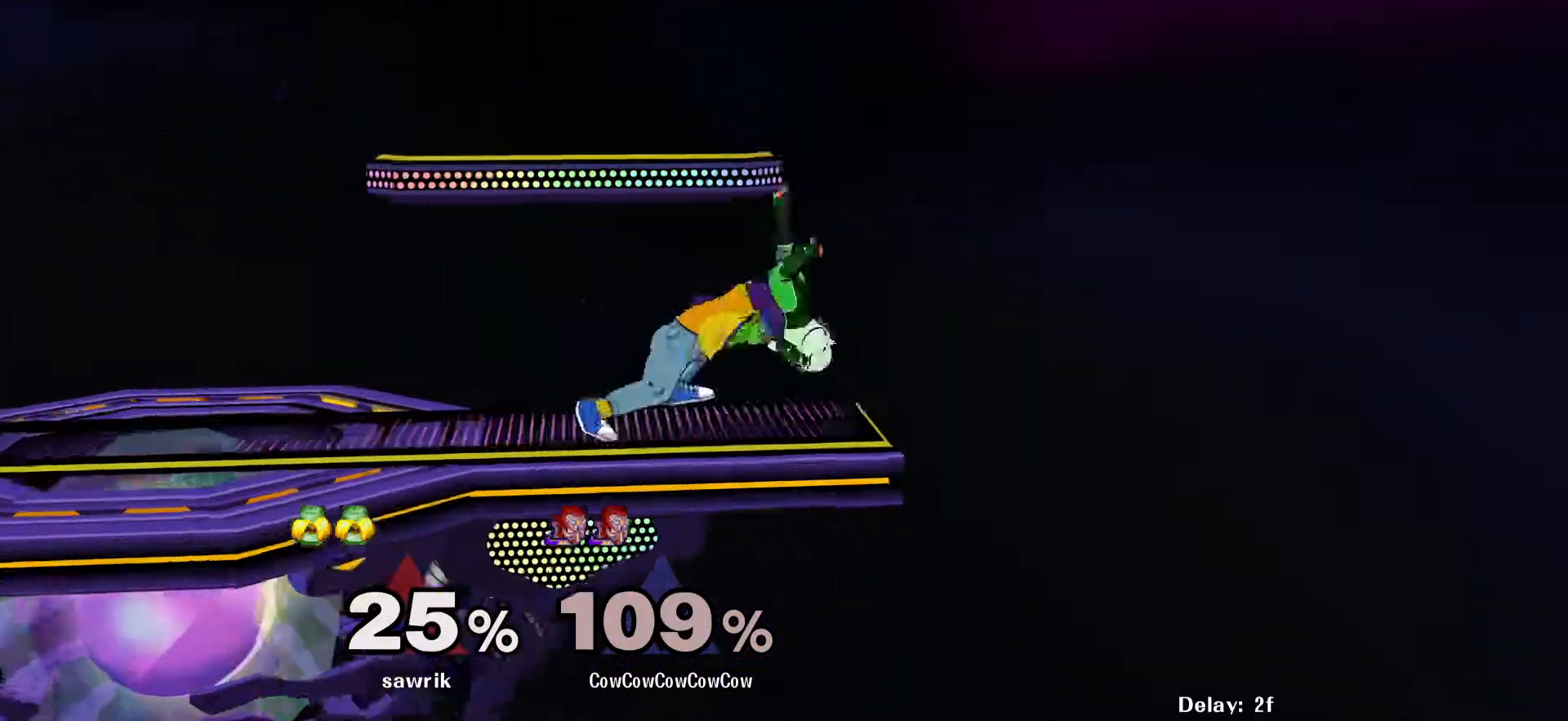
{"buttons": [], "events": [[383, "DPAD_LEFT", "down"], [433, "Z", "down"], [450, "DPAD_LEFT", "up"], [500, "Z", "up"]]}
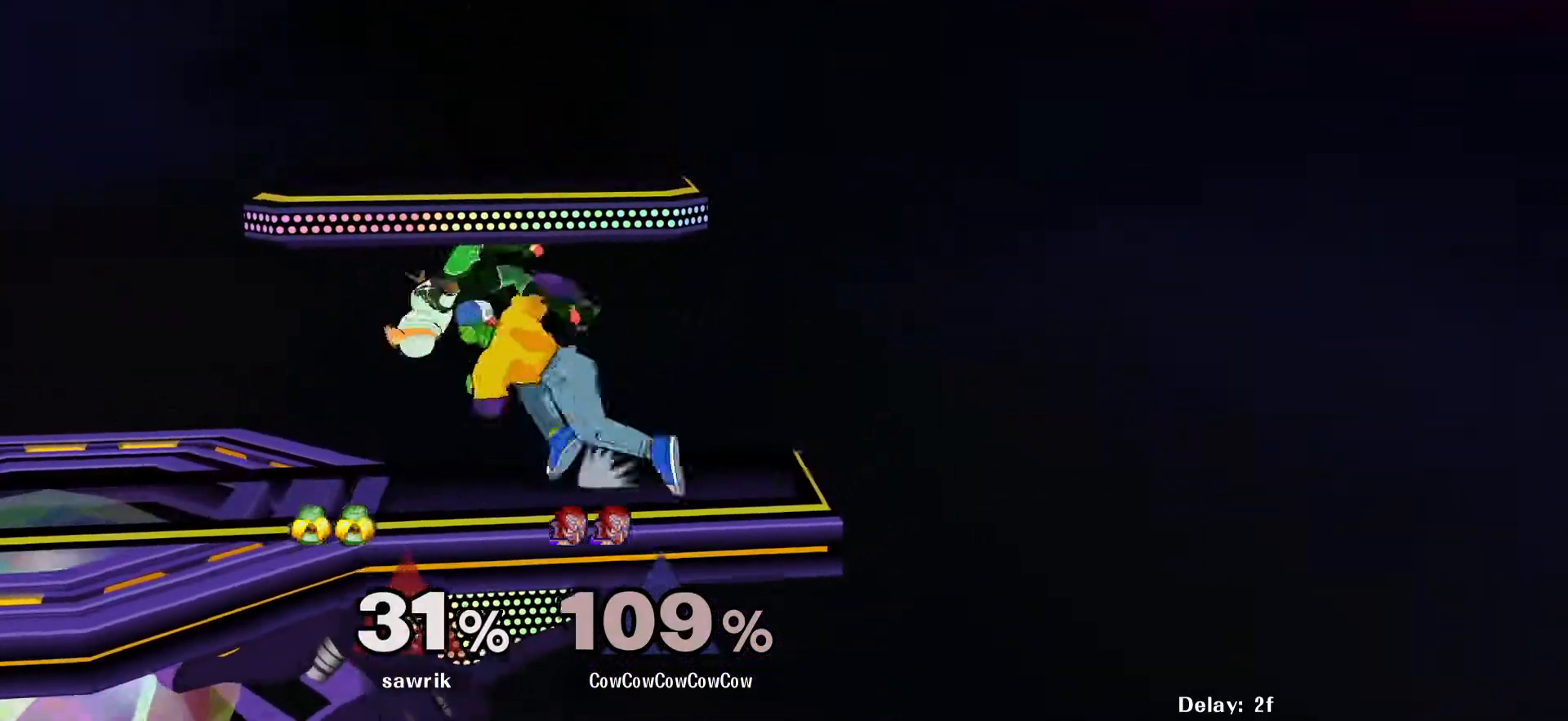
{"buttons": ["C_DOWN"], "events": [[50, "Z", "down"], [117, "Z", "up"], [183, "Z", "down"], [283, "Z", "up"], [300, "C_DOWN", "down"]]}
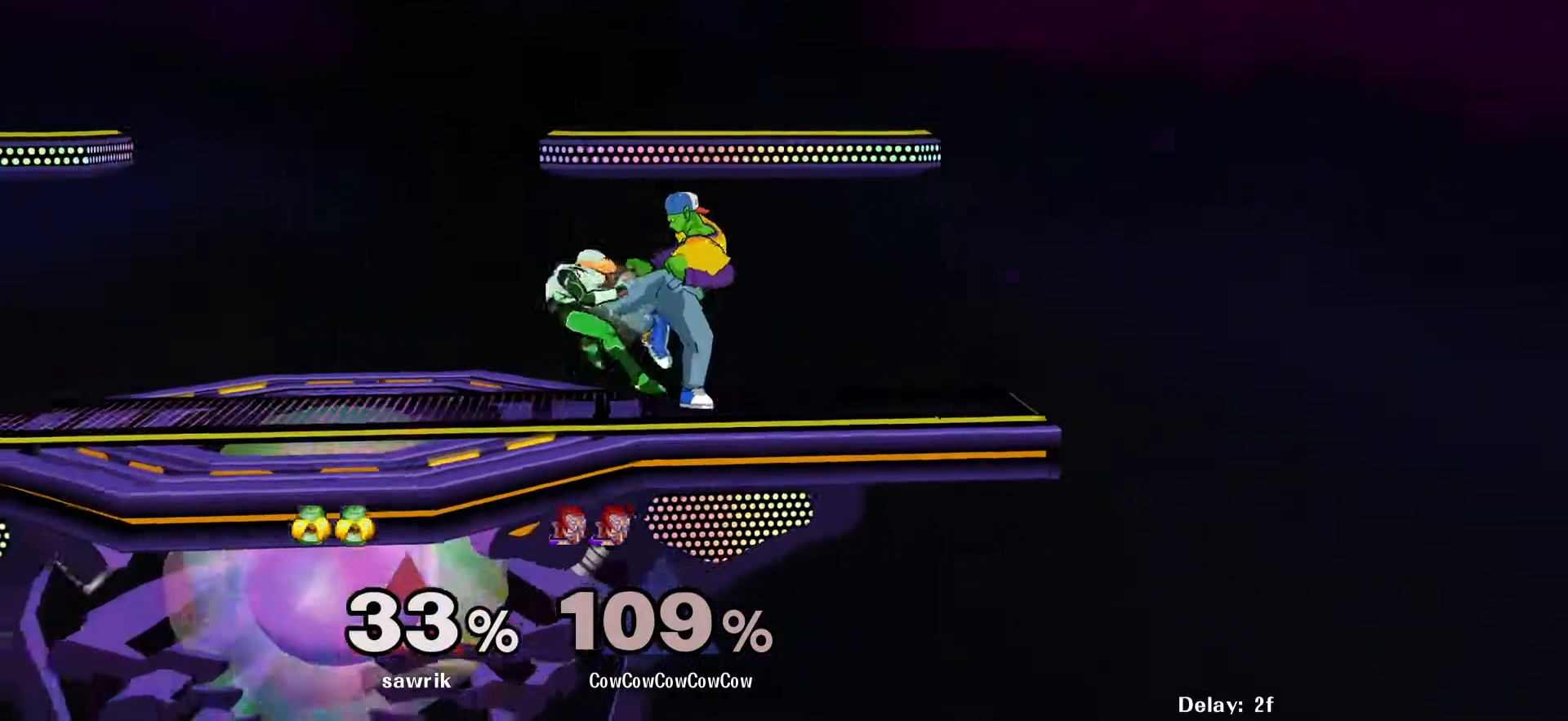
{"buttons": [], "events": [[350, "C_DOWN", "up"]]}
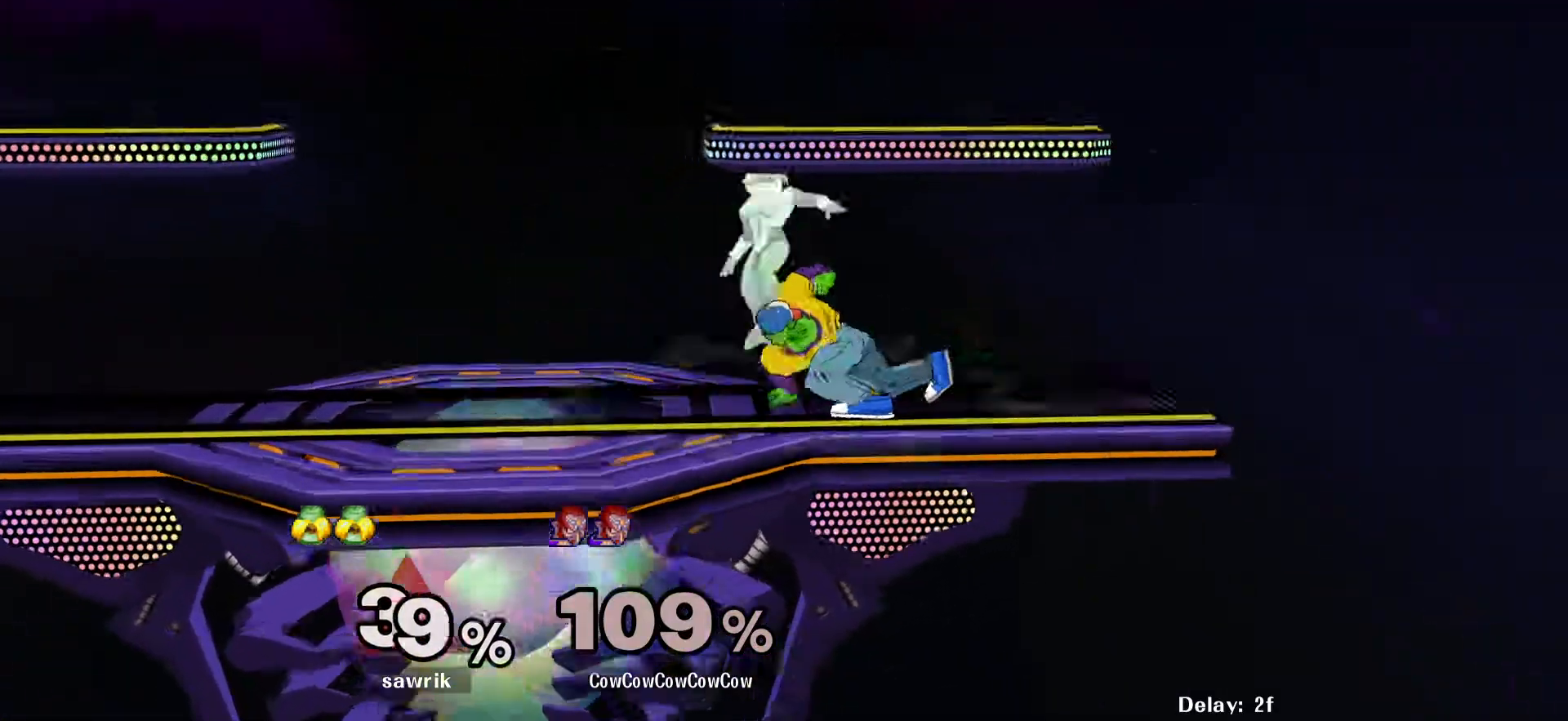
{"buttons": ["Z"], "events": [[283, "DPAD_LEFT", "down"], [317, "Z", "down"], [367, "DPAD_LEFT", "up"], [400, "Z", "up"], [450, "Z", "down"]]}
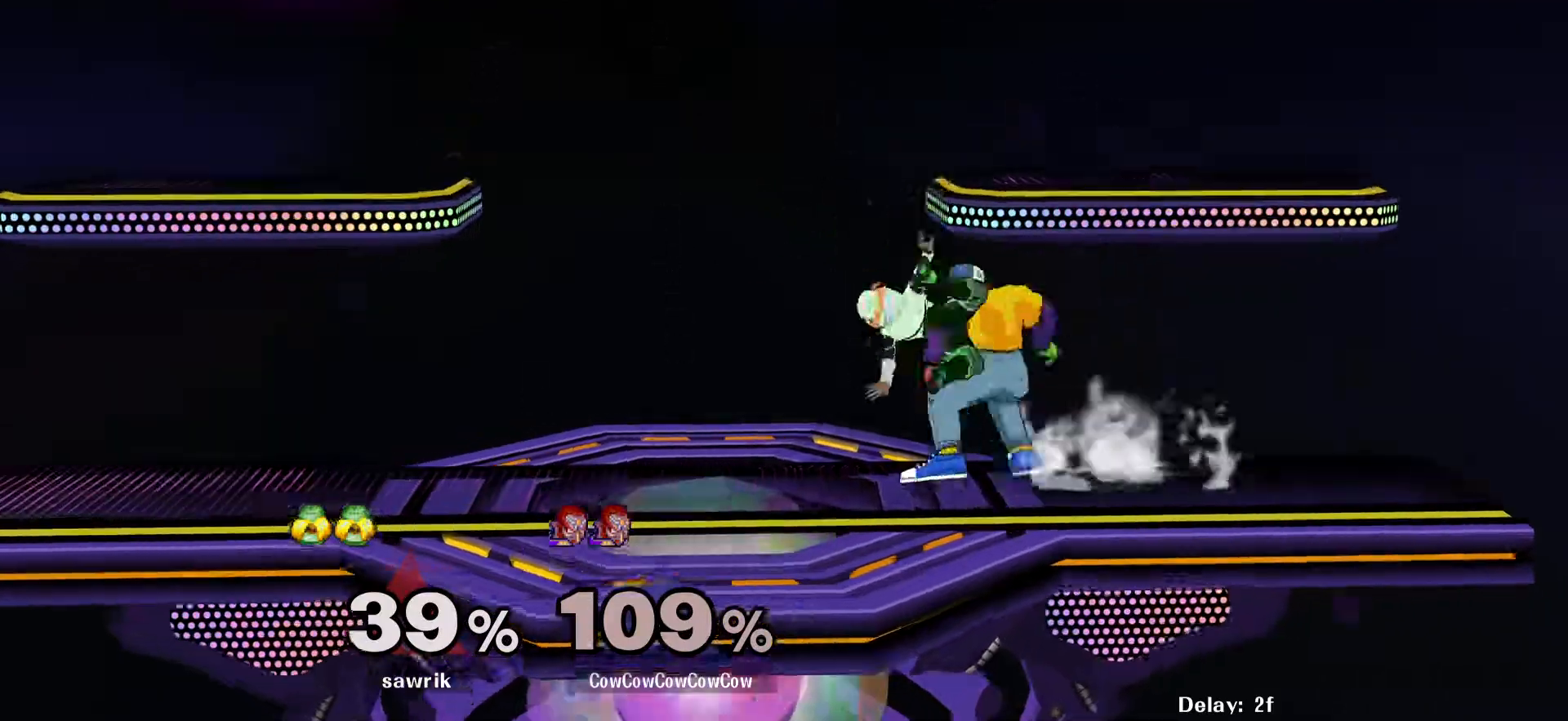
{"buttons": [], "events": [[17, "Z", "up"], [83, "Z", "down"], [183, "Z", "up"]]}
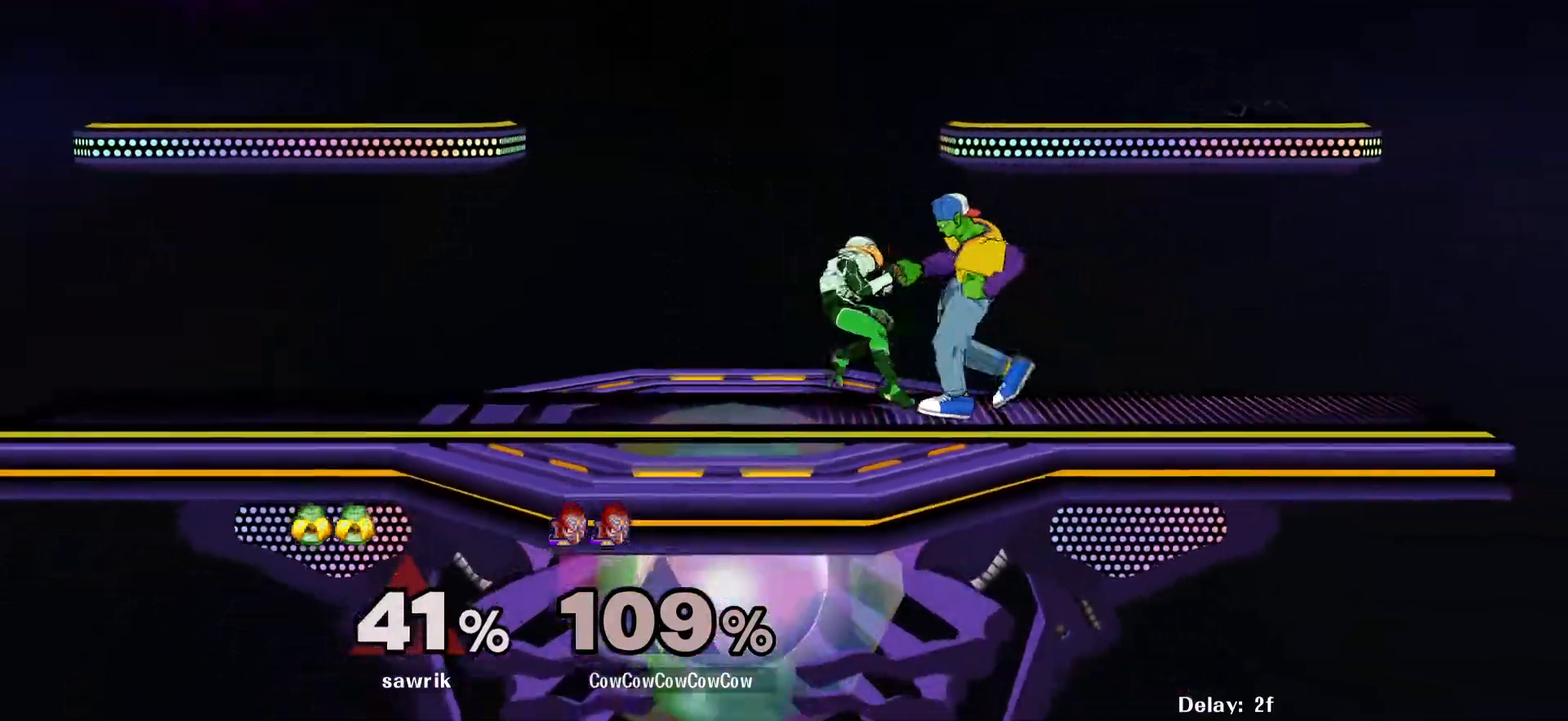
{"buttons": [], "events": []}
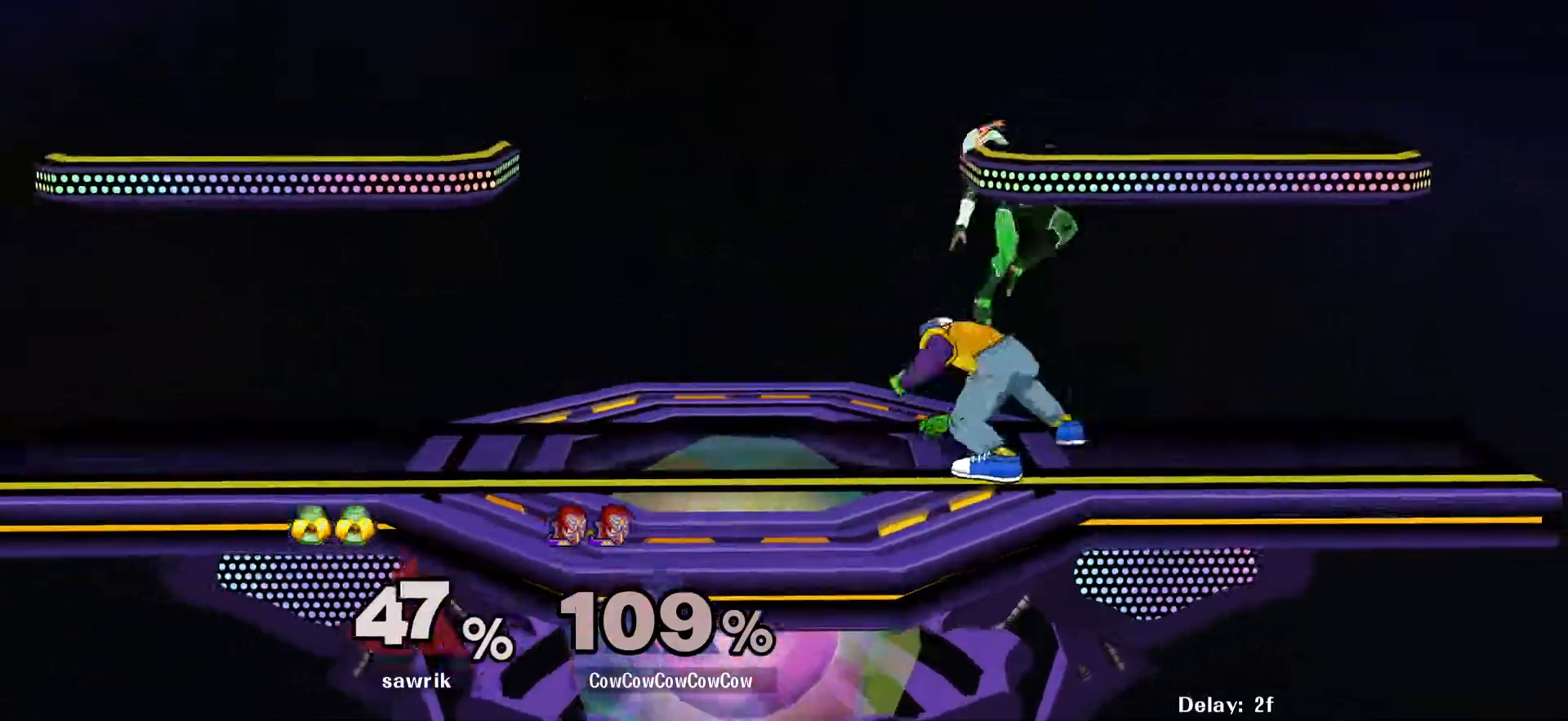
{"buttons": ["Z"], "events": [[117, "DPAD_RIGHT", "down"], [167, "Z", "down"], [200, "DPAD_RIGHT", "up"], [217, "Z", "up"], [283, "Z", "down"], [350, "Z", "up"], [417, "Z", "down"]]}
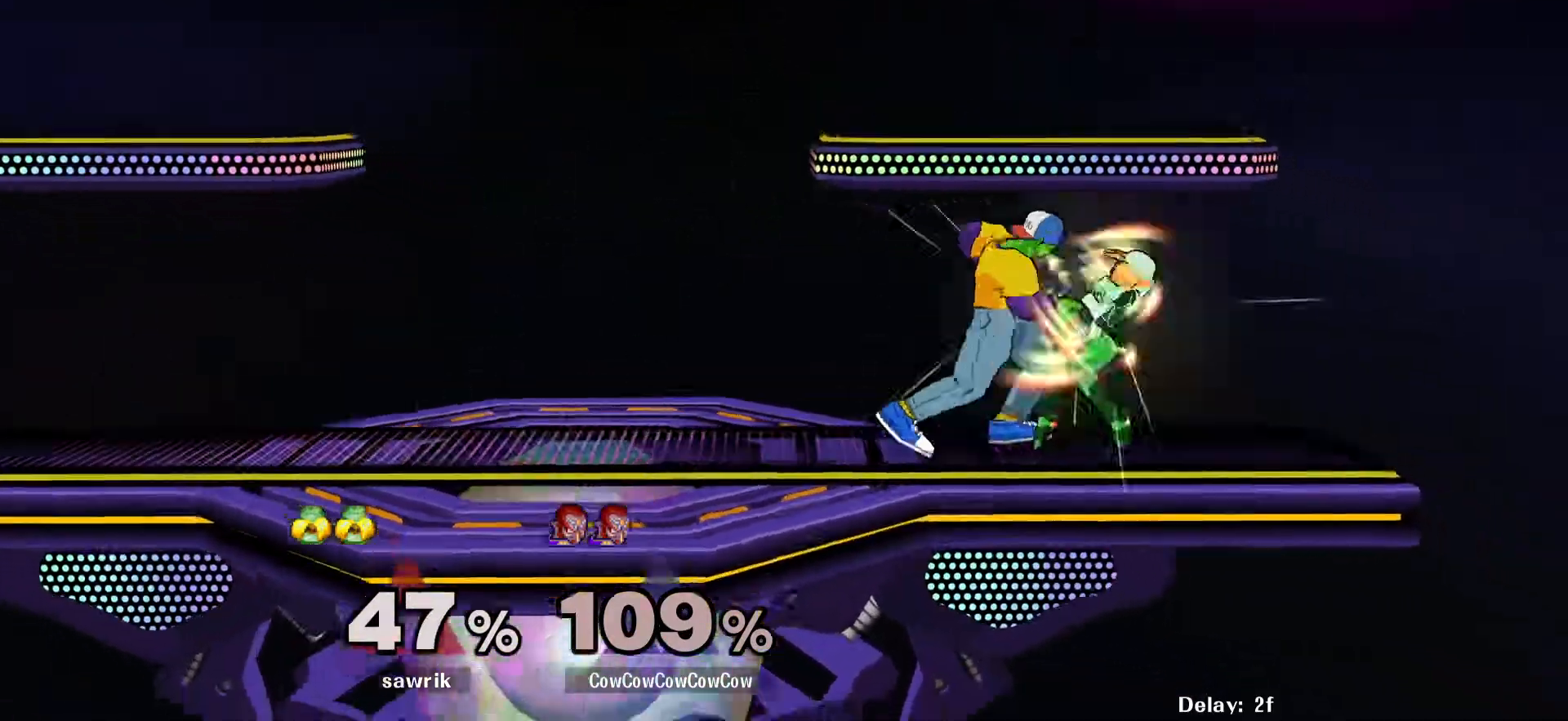
{"buttons": ["C_DOWN"], "events": [[17, "Z", "up"], [33, "C_DOWN", "down"]]}
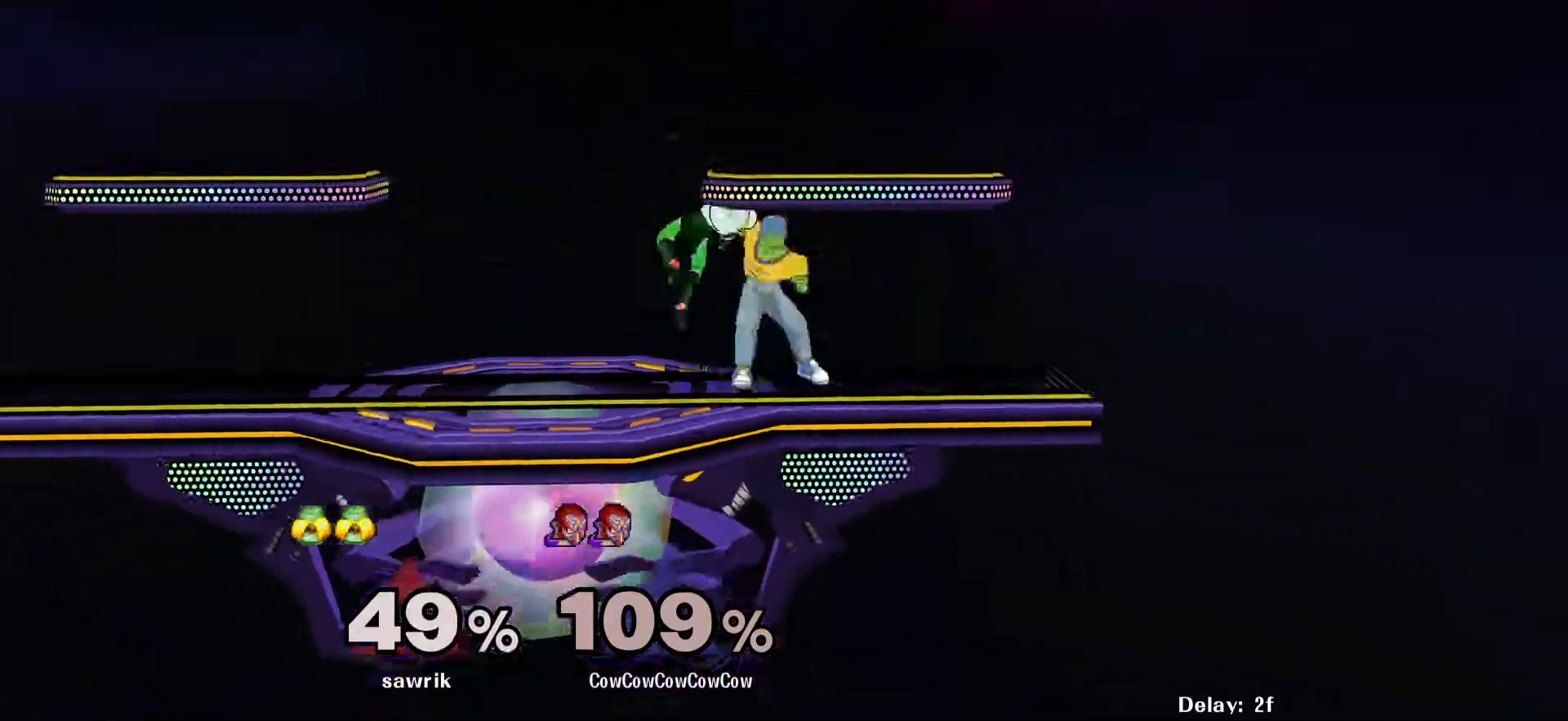
{"buttons": ["DPAD_LEFT"], "events": [[67, "C_DOWN", "up"], [467, "DPAD_LEFT", "down"]]}
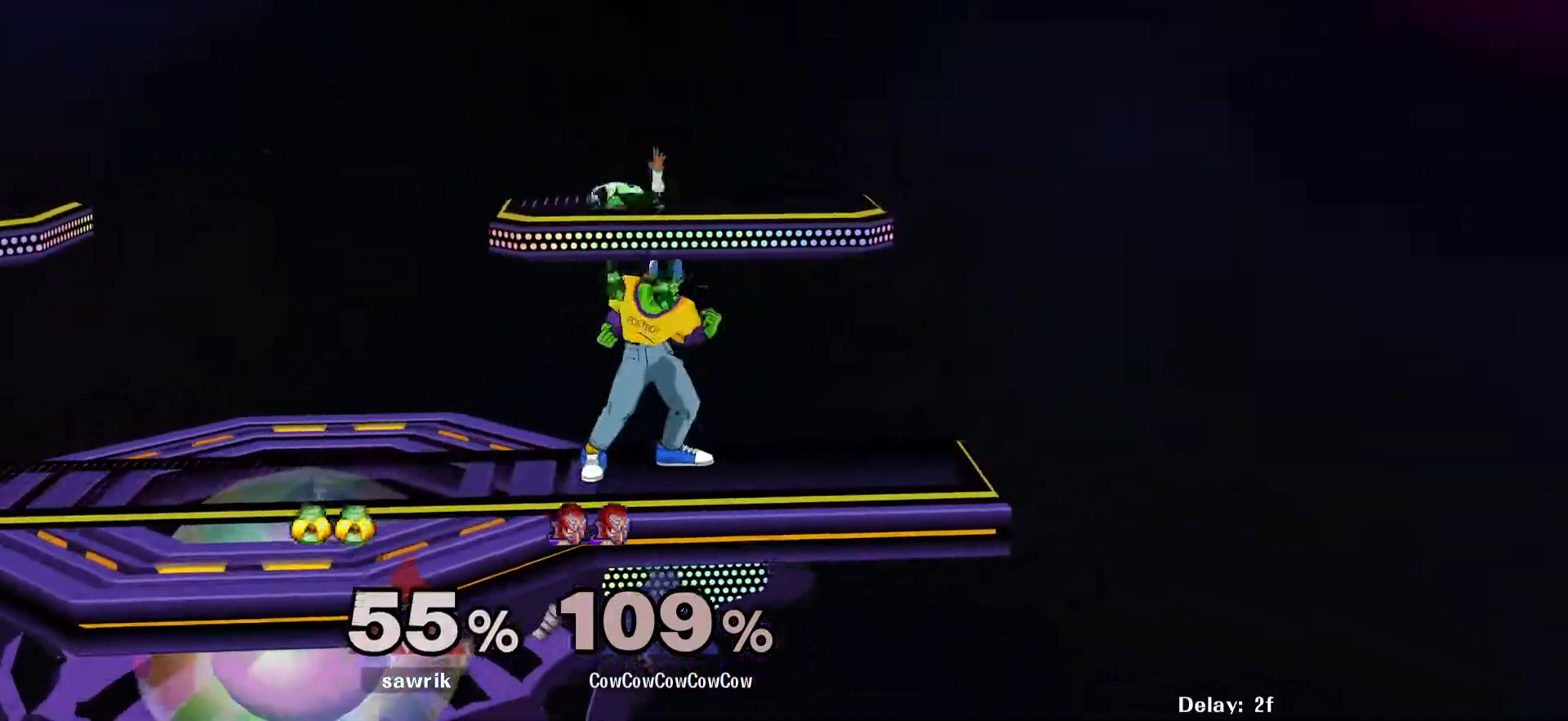
{"buttons": ["C_DOWN"], "events": [[17, "Z", "down"], [50, "DPAD_LEFT", "up"], [83, "Z", "up"], [150, "Z", "down"], [217, "Z", "up"], [283, "Z", "down"], [383, "Z", "up"], [417, "C_DOWN", "down"]]}
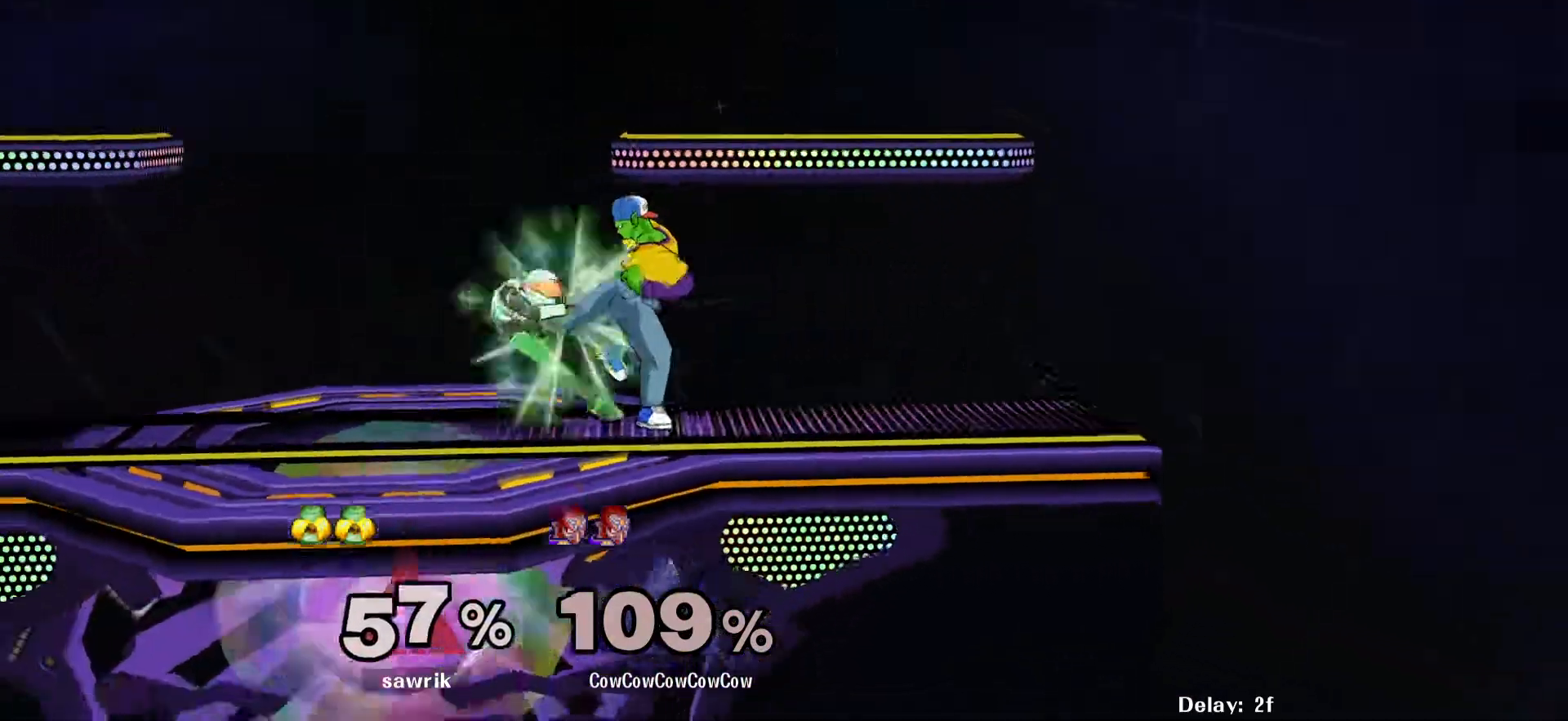
{"buttons": [], "events": [[433, "C_DOWN", "up"]]}
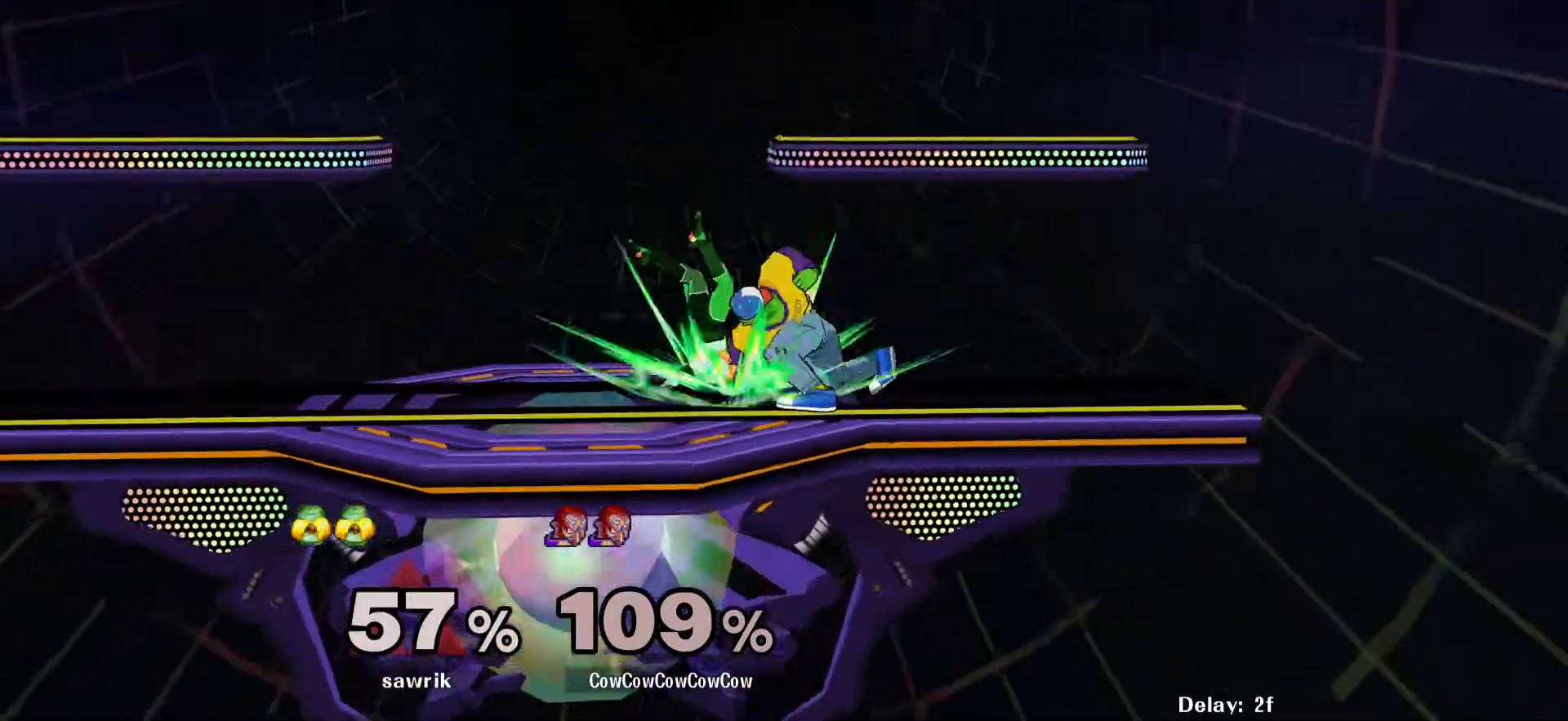
{"buttons": [], "events": [[367, "DPAD_LEFT", "down"], [417, "Z", "down"], [450, "DPAD_LEFT", "up"], [483, "Z", "up"]]}
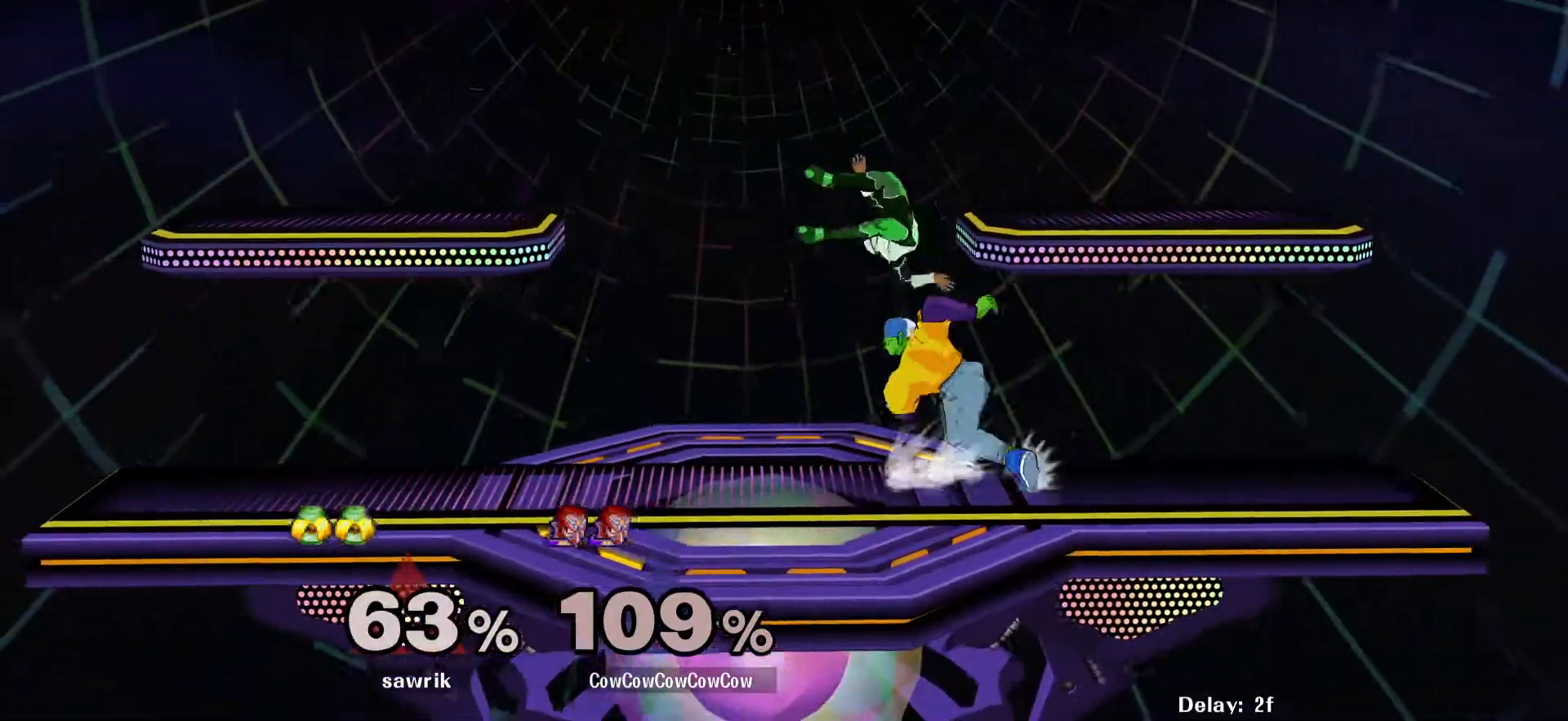
{"buttons": ["C_DOWN"], "events": [[67, "Z", "down"], [117, "Z", "up"], [183, "Z", "down"], [283, "Z", "up"], [300, "C_DOWN", "down"]]}
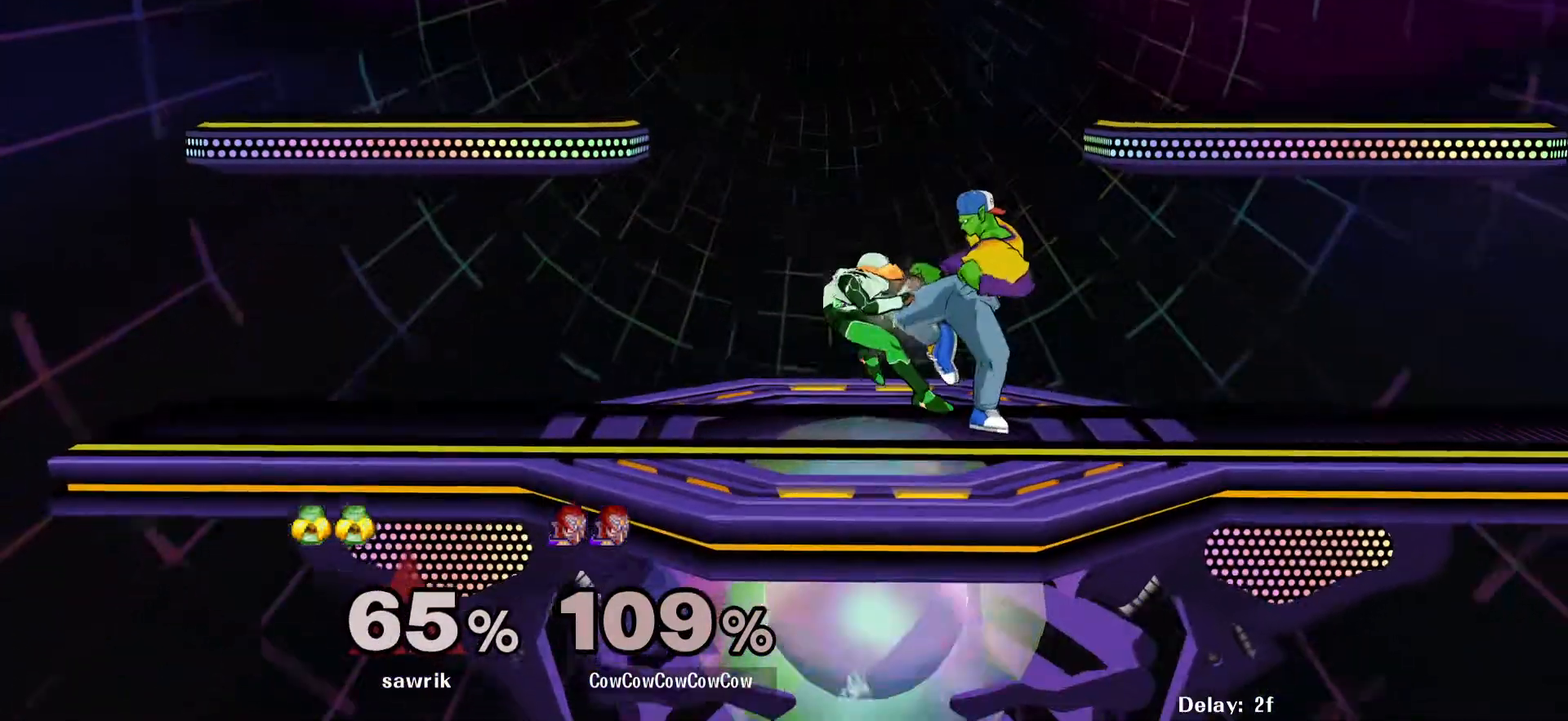
{"buttons": [], "events": [[333, "C_DOWN", "up"]]}
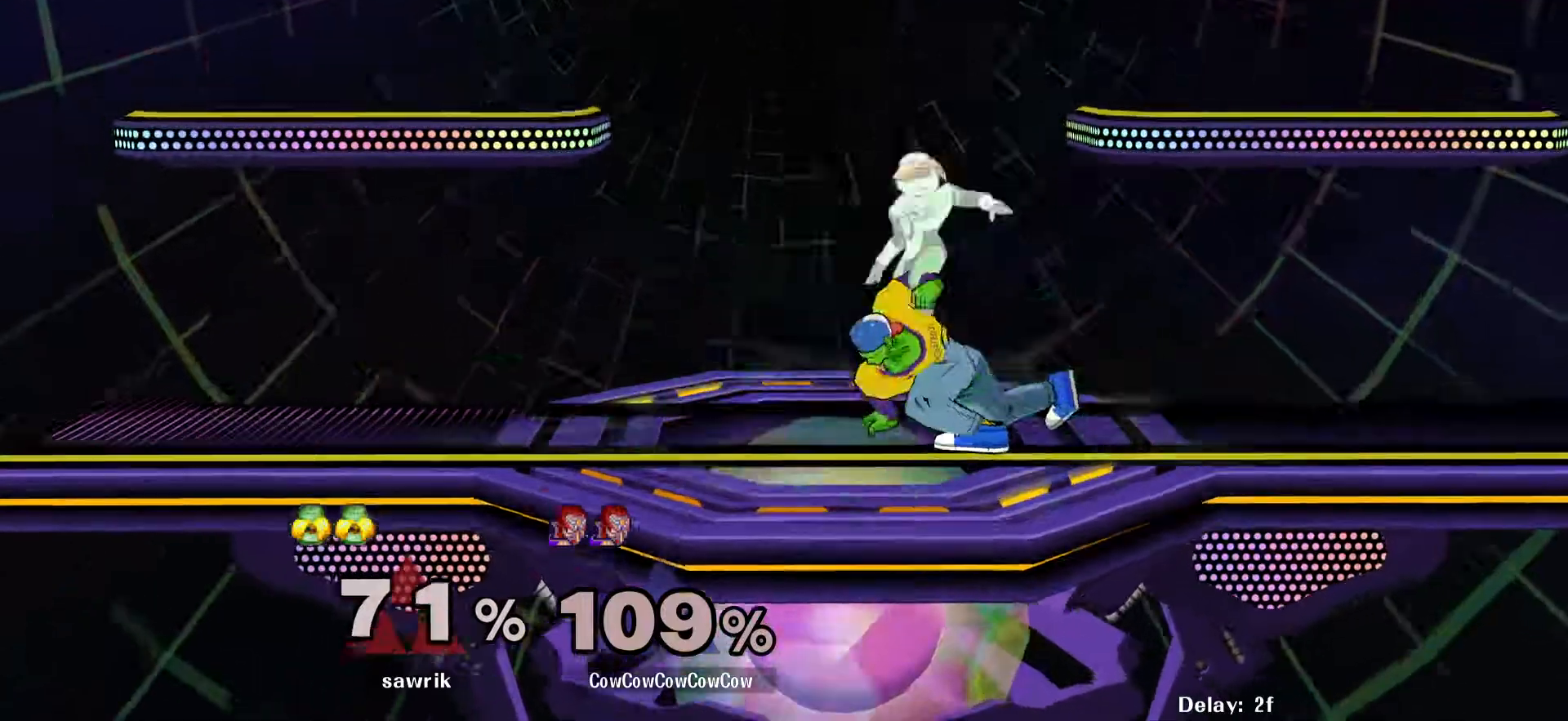
{"buttons": [], "events": [[250, "DPAD_RIGHT", "down"], [300, "Z", "down"], [350, "DPAD_RIGHT", "up"], [367, "Z", "up"], [433, "Z", "down"], [500, "Z", "up"]]}
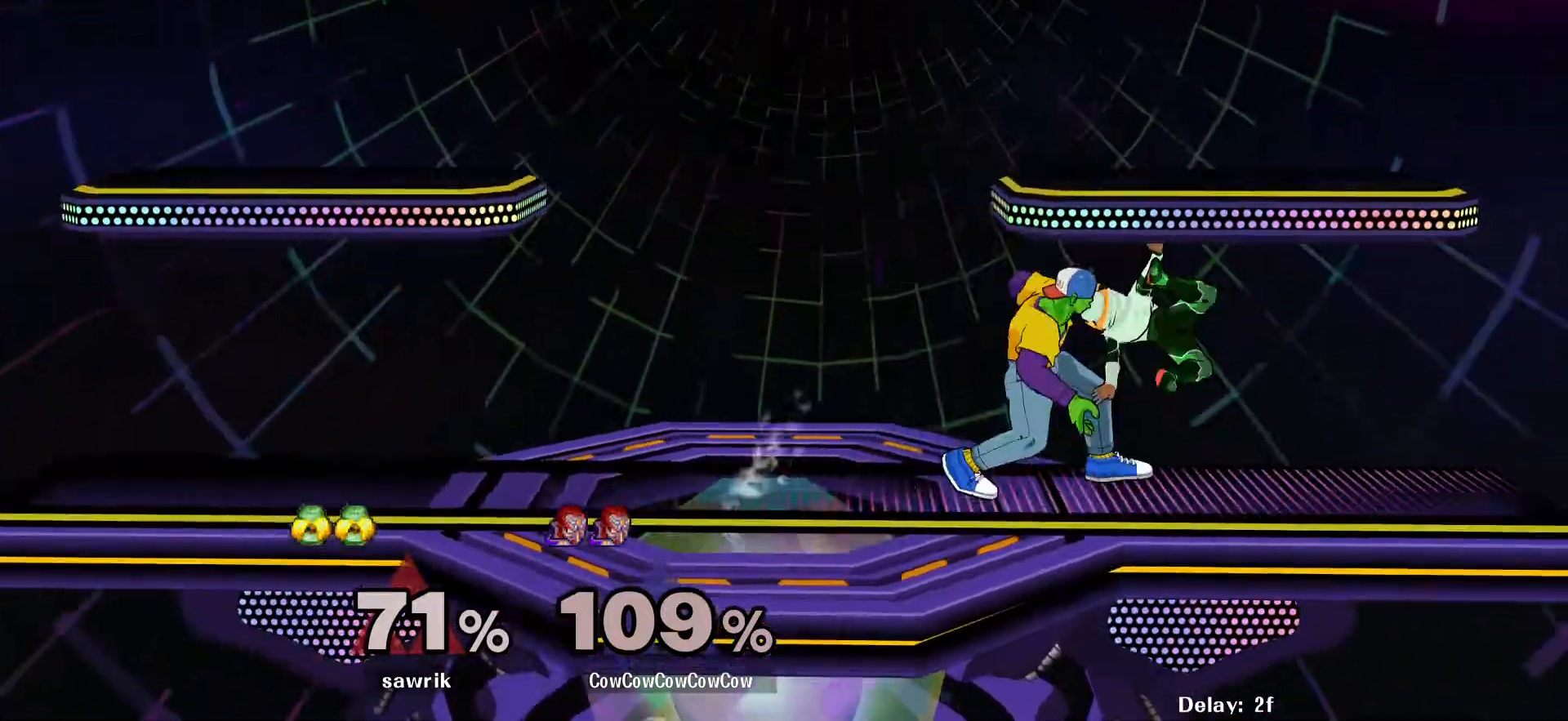
{"buttons": [], "events": [[67, "Z", "down"], [200, "Z", "up"]]}
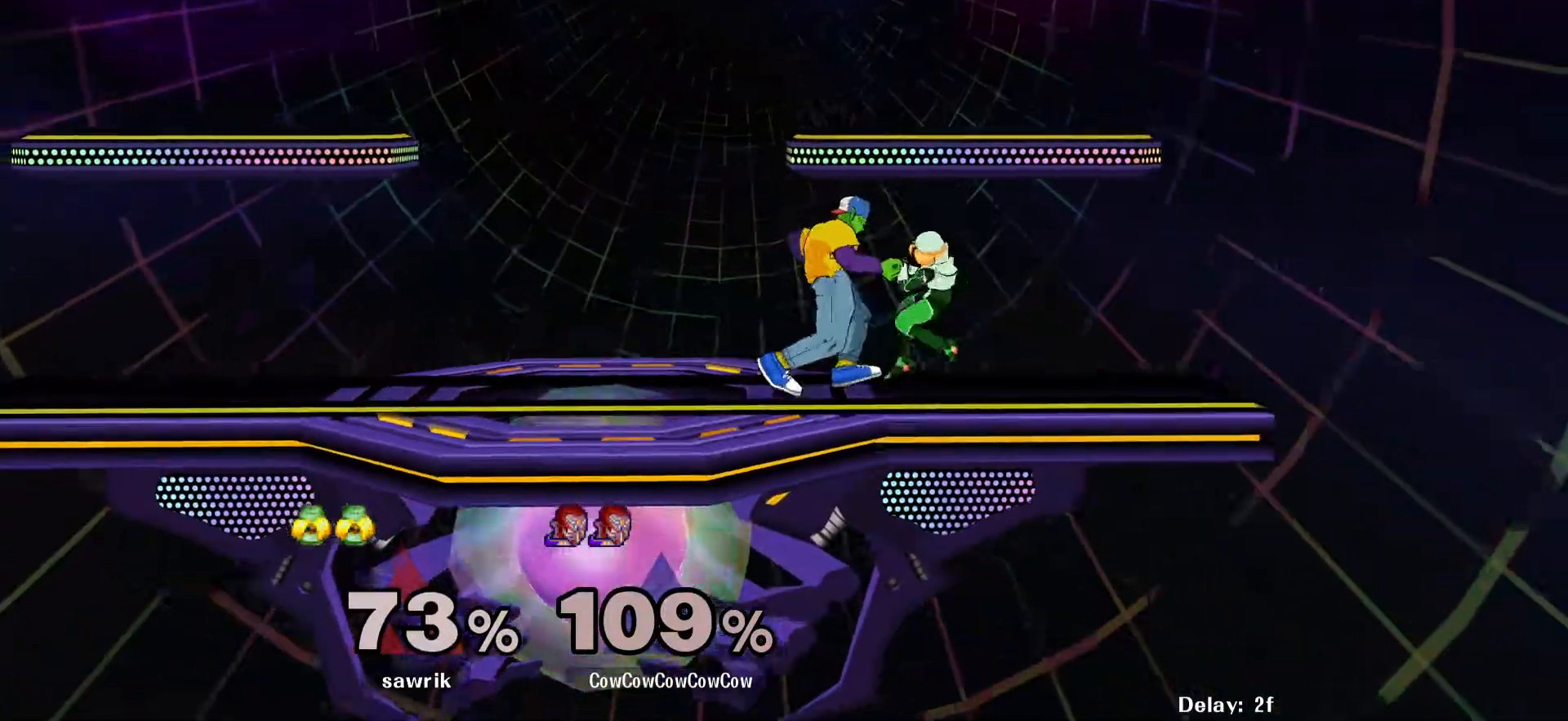
{"buttons": [], "events": [[33, "DPAD_UP", "down"], [117, "DPAD_UP", "up"]]}
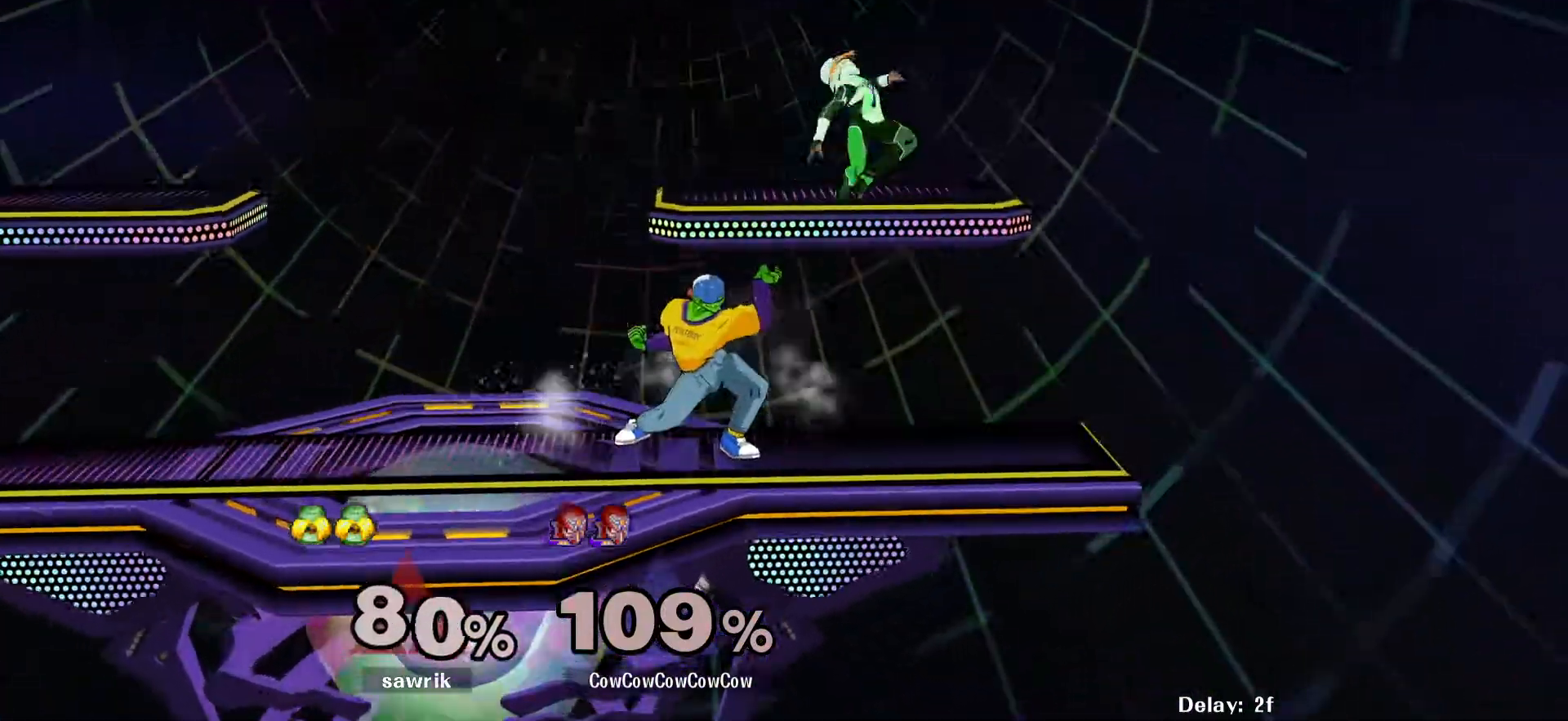
{"buttons": ["Y", "DPAD_RIGHT", "C_UP"], "events": [[267, "DPAD_RIGHT", "down"], [333, "Y", "down"], [450, "C_UP", "down"]]}
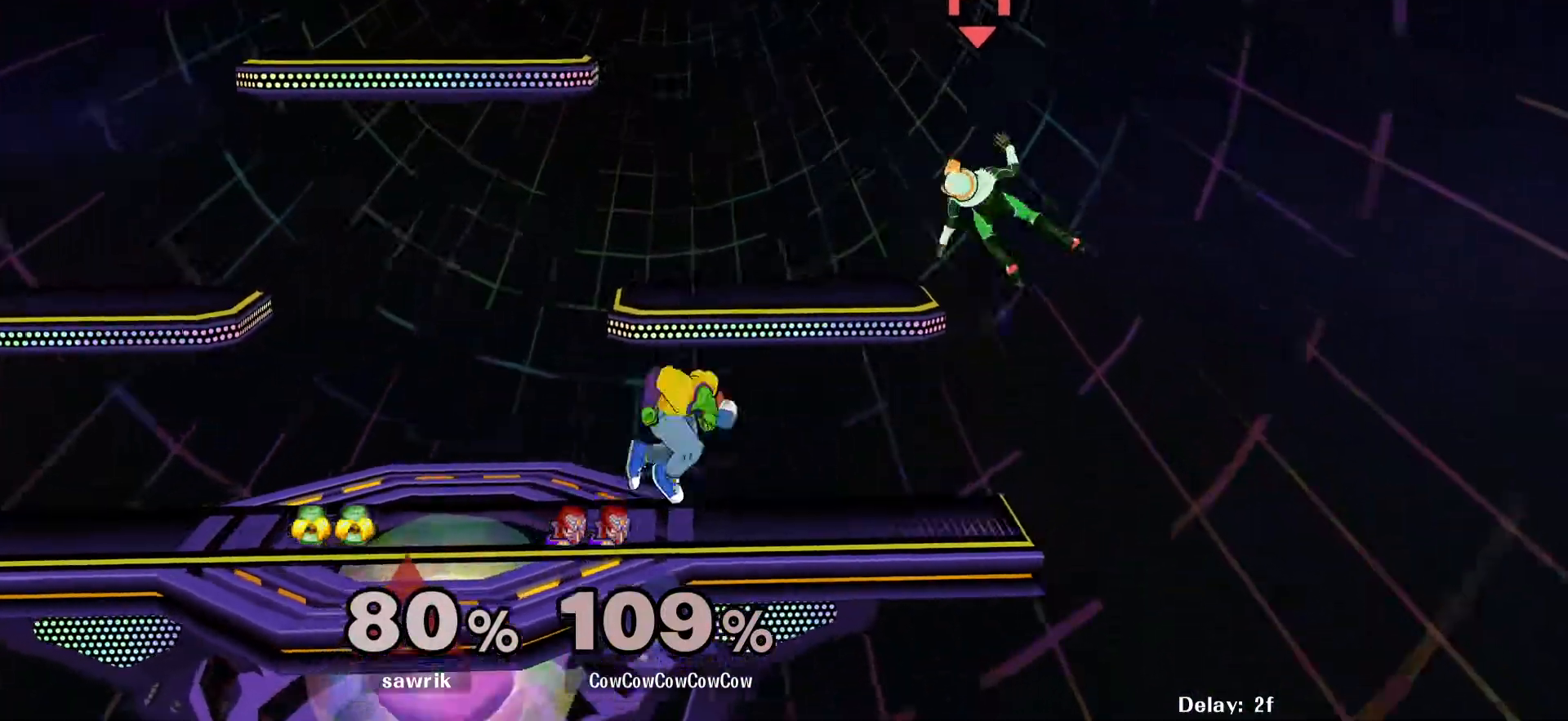
{"buttons": ["L1", "DPAD_LEFT"], "events": [[33, "Y", "up"], [133, "C_UP", "up"], [350, "DPAD_RIGHT", "up"], [400, "L1", "down"], [467, "DPAD_LEFT", "down"]]}
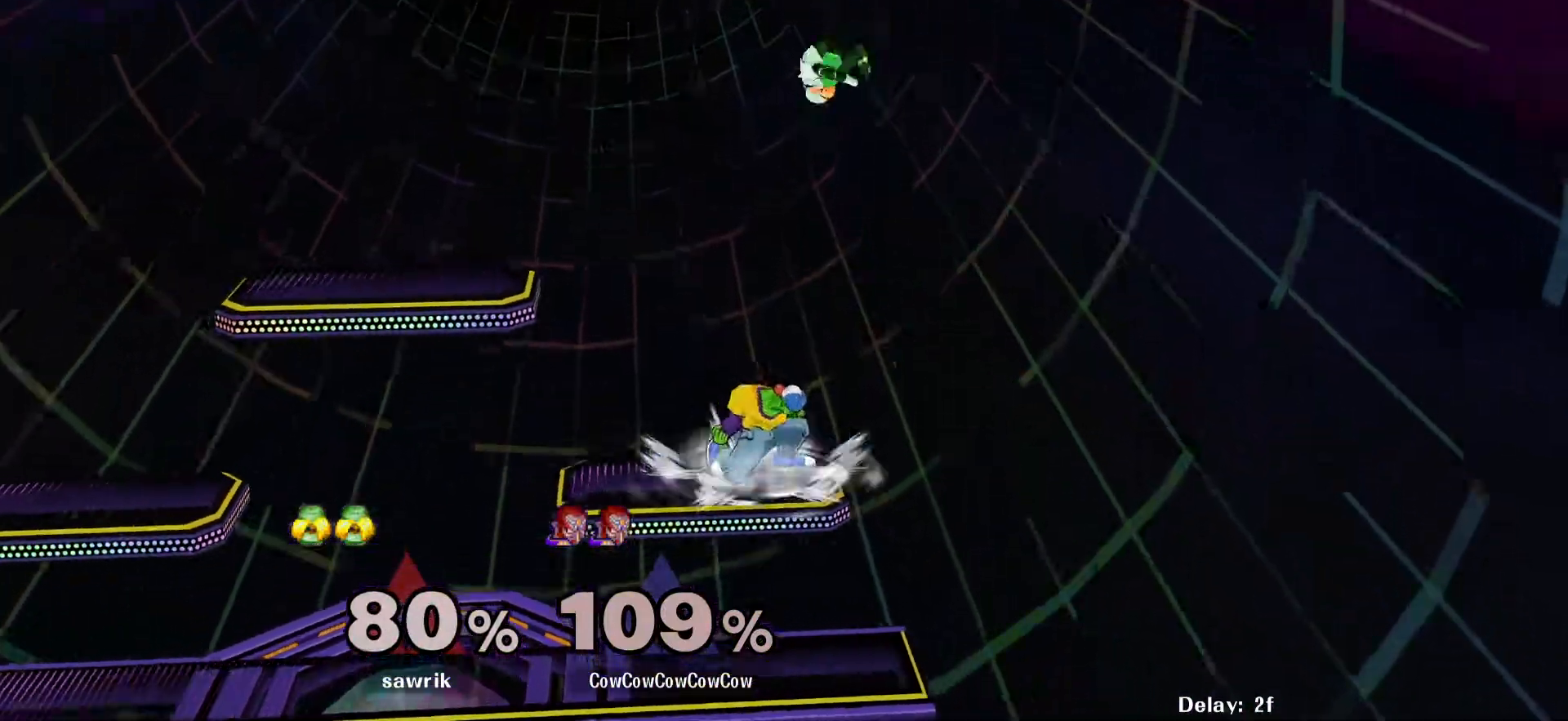
{"buttons": ["L1", "DPAD_LEFT"], "events": []}
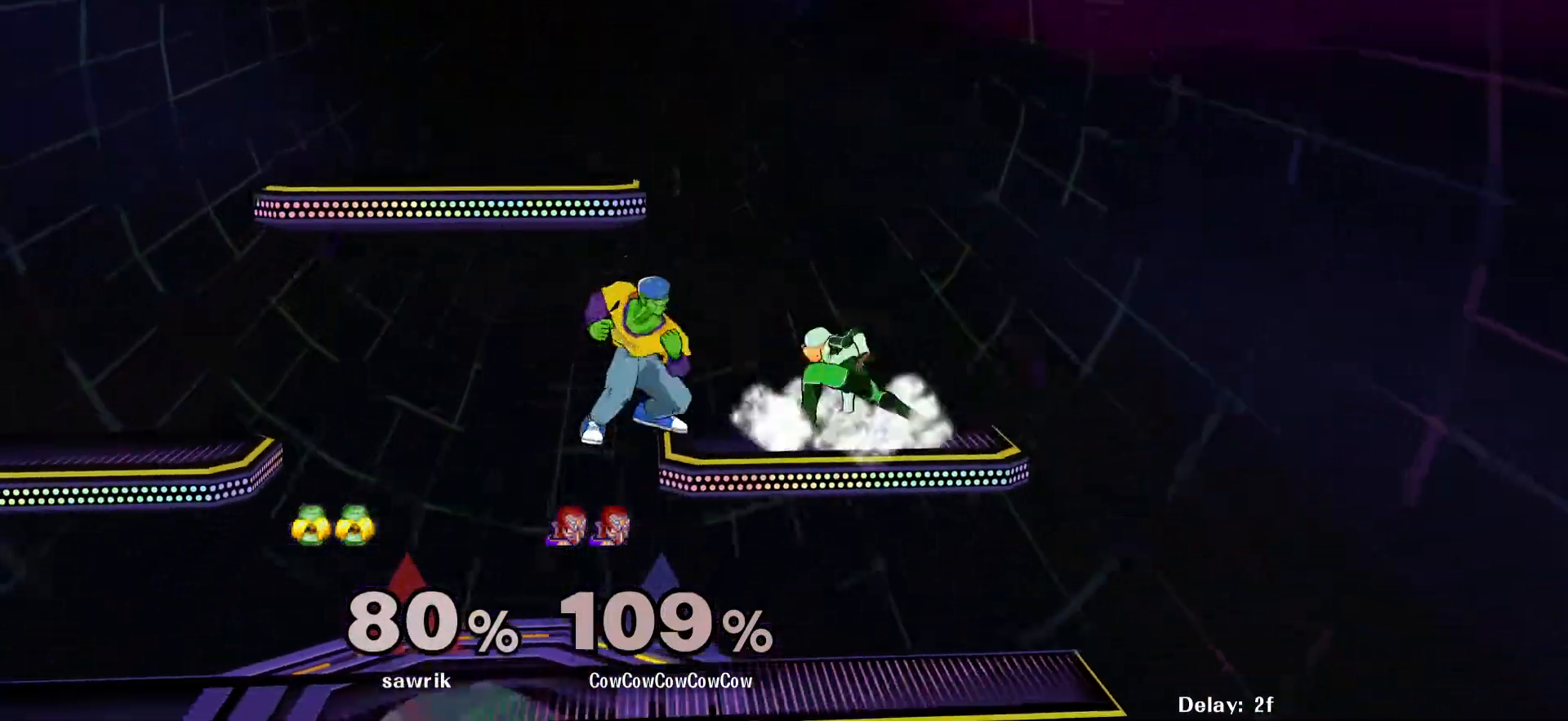
{"buttons": [], "events": [[17, "DPAD_DOWN", "down"], [50, "L1", "up"], [67, "C_UP", "down"], [133, "DPAD_DOWN", "up"], [233, "DPAD_DOWN", "down"], [267, "Z", "down"], [300, "C_UP", "up"], [333, "Z", "up"], [383, "Z", "down"], [417, "DPAD_LEFT", "up"], [433, "DPAD_DOWN", "up"], [483, "Z", "up"]]}
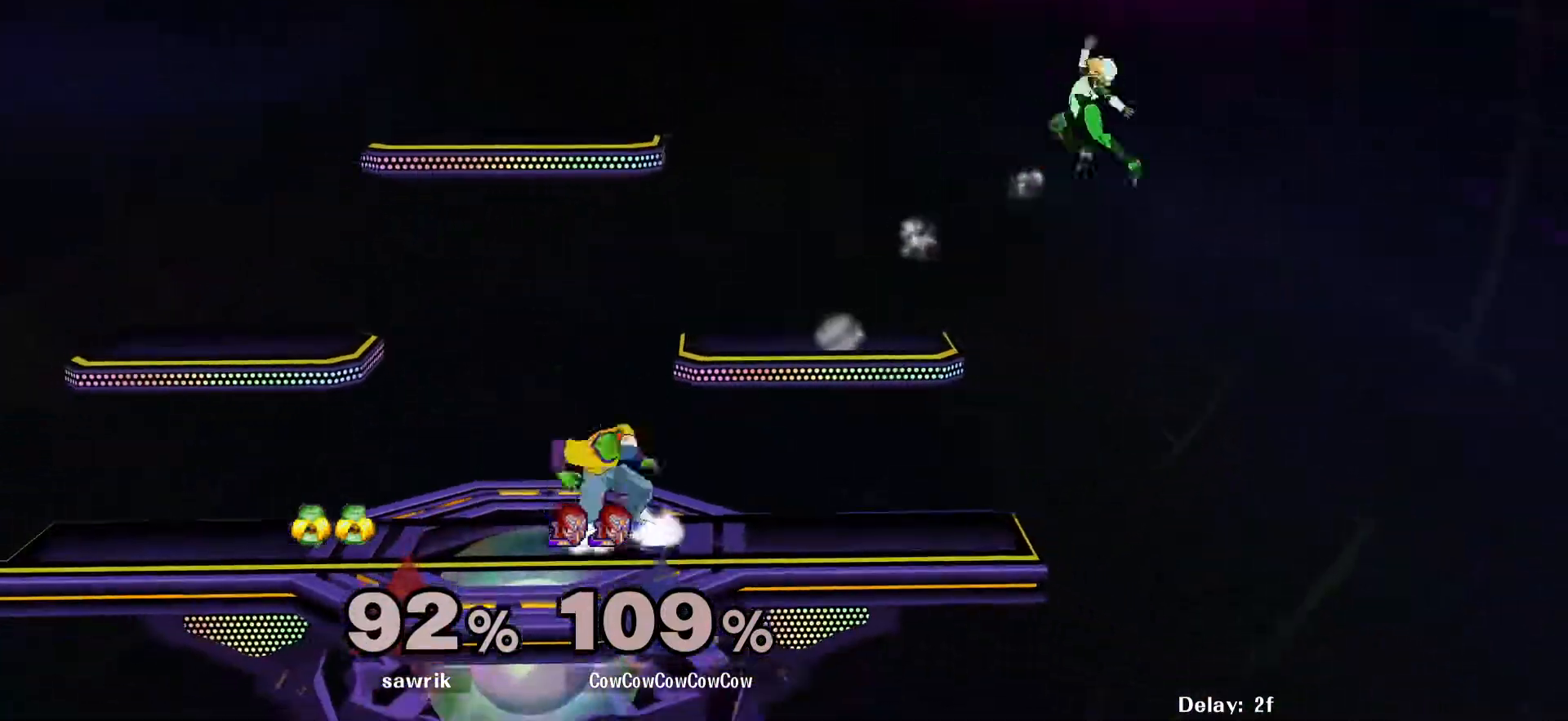
{"buttons": ["Y", "R1", "DPAD_RIGHT"], "events": [[117, "DPAD_RIGHT", "down"], [350, "Y", "down"], [367, "DPAD_DOWN", "down"], [467, "R1", "down"], [500, "DPAD_DOWN", "up"]]}
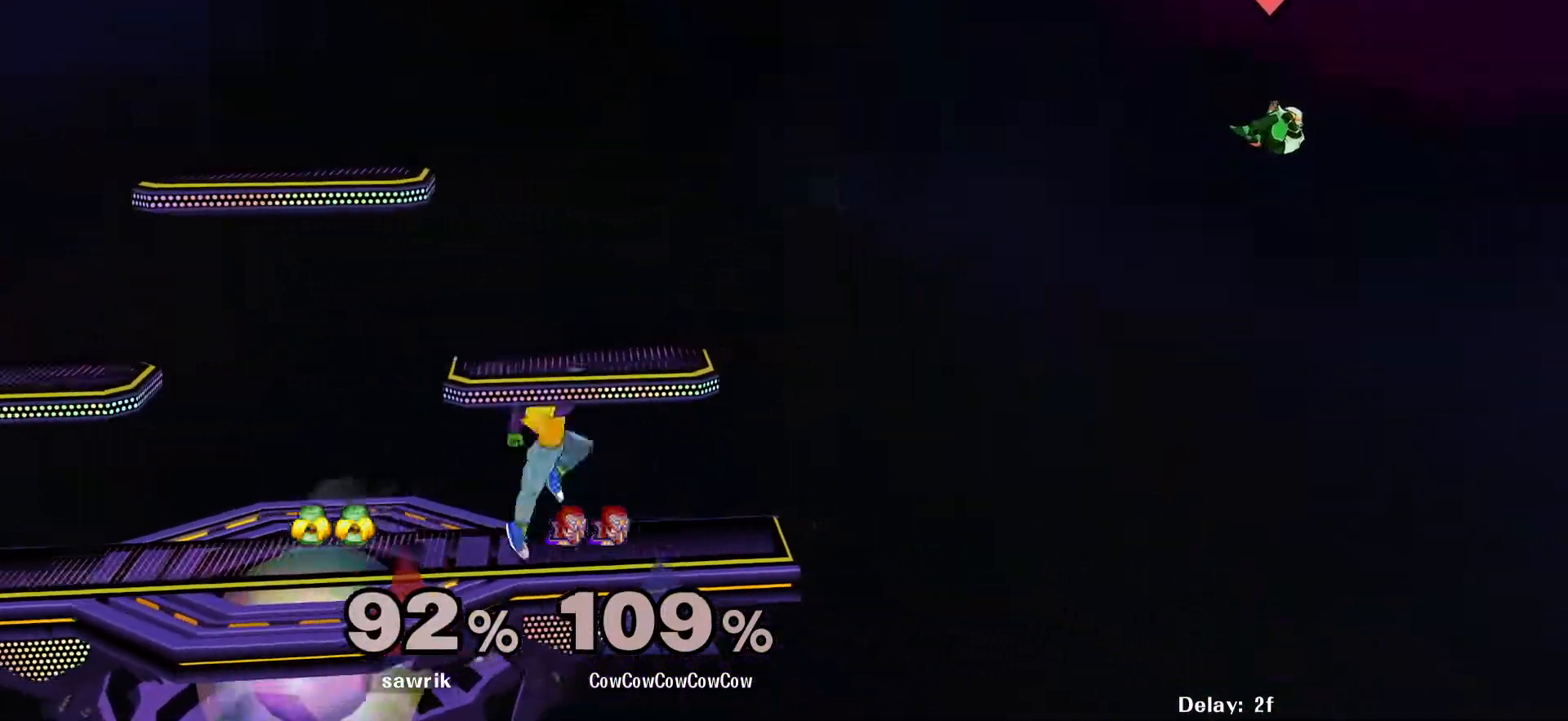
{"buttons": ["Y"], "events": [[50, "DPAD_RIGHT", "up"], [67, "Y", "up"], [117, "DPAD_RIGHT", "down"], [117, "R1", "up"], [183, "DPAD_LEFT", "down"], [217, "DPAD_RIGHT", "up"], [333, "Y", "down"], [383, "Y", "up"], [400, "DPAD_LEFT", "up"], [450, "Y", "down"]]}
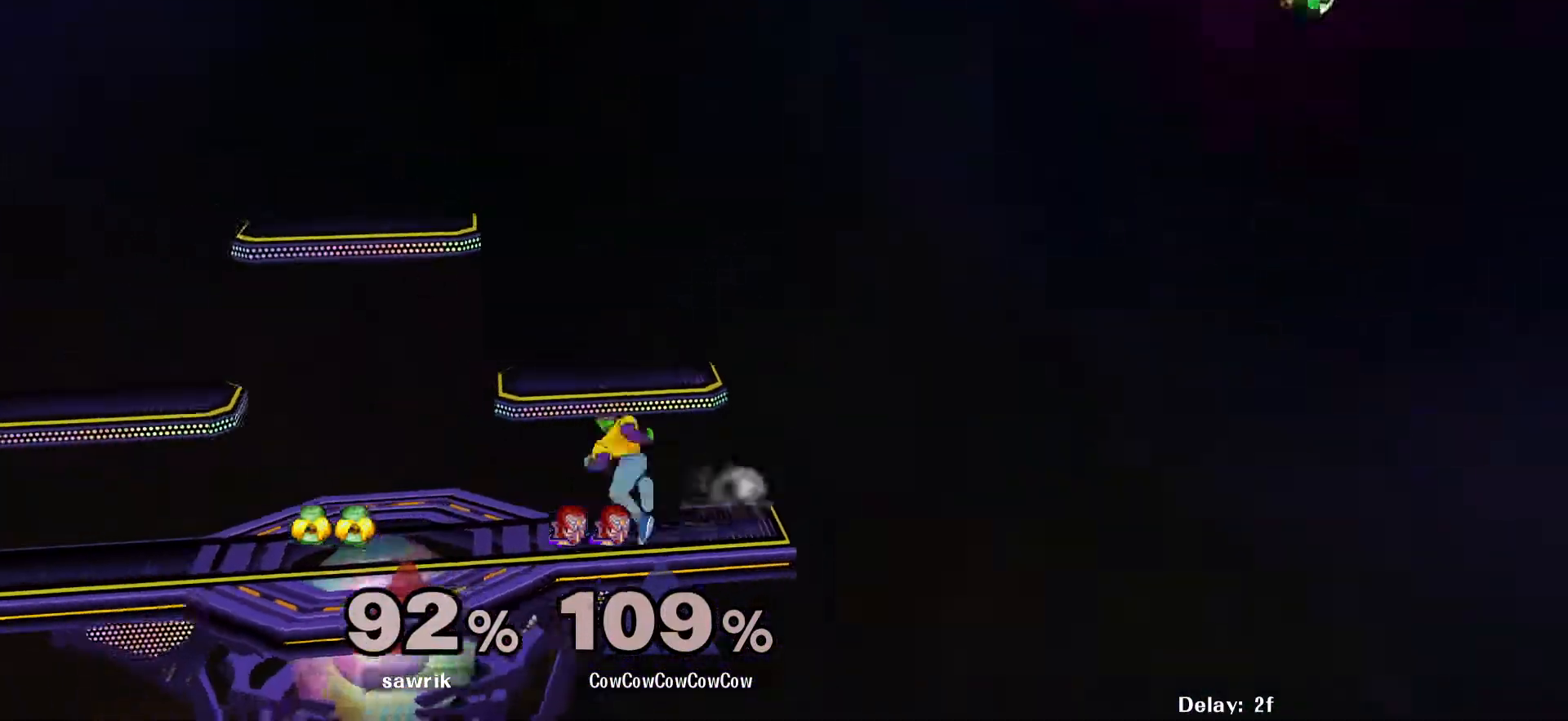
{"buttons": [], "events": [[33, "Y", "up"], [50, "DPAD_RIGHT", "down"], [167, "R1", "down"], [233, "R1", "up"], [467, "DPAD_RIGHT", "up"]]}
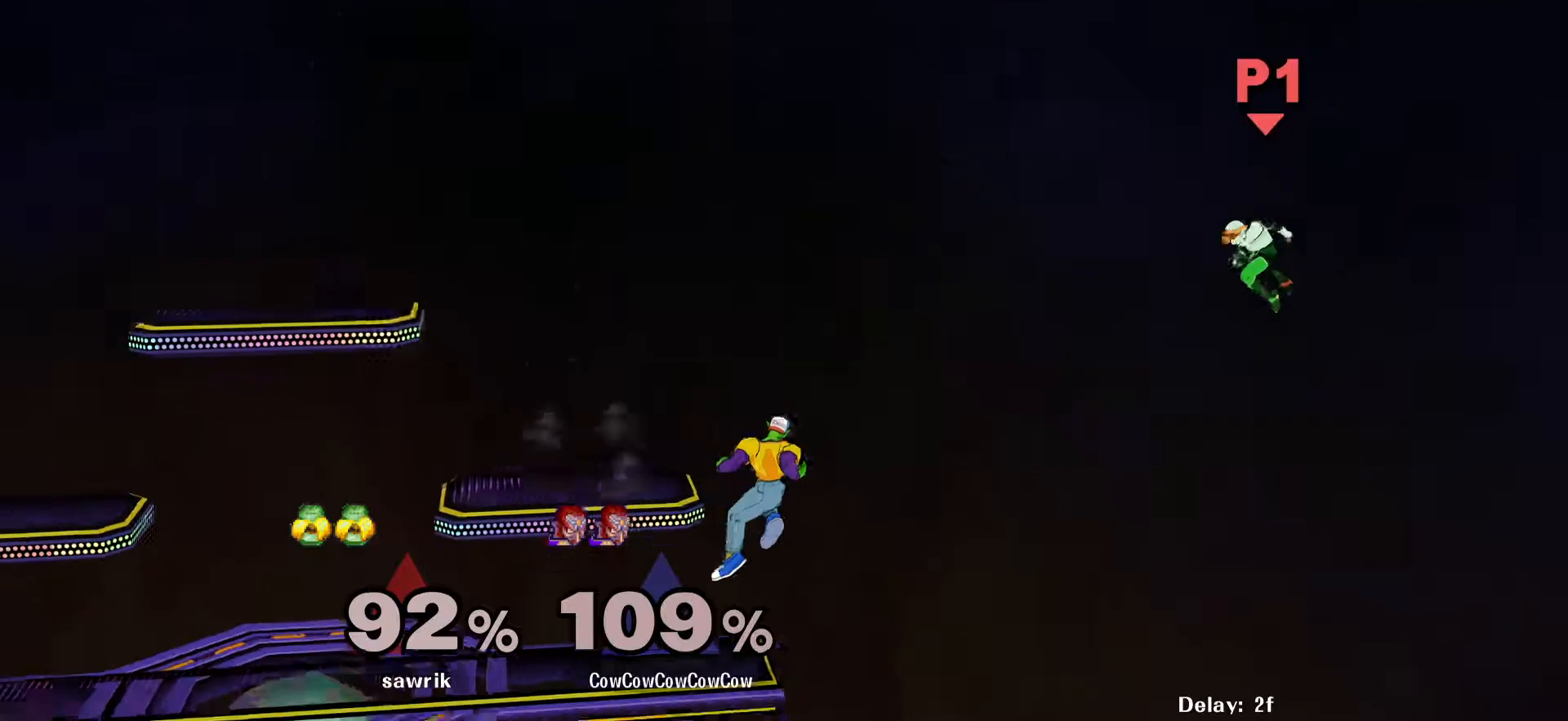
{"buttons": ["Y", "DPAD_DOWN"], "events": [[367, "DPAD_DOWN", "down"], [400, "Y", "down"]]}
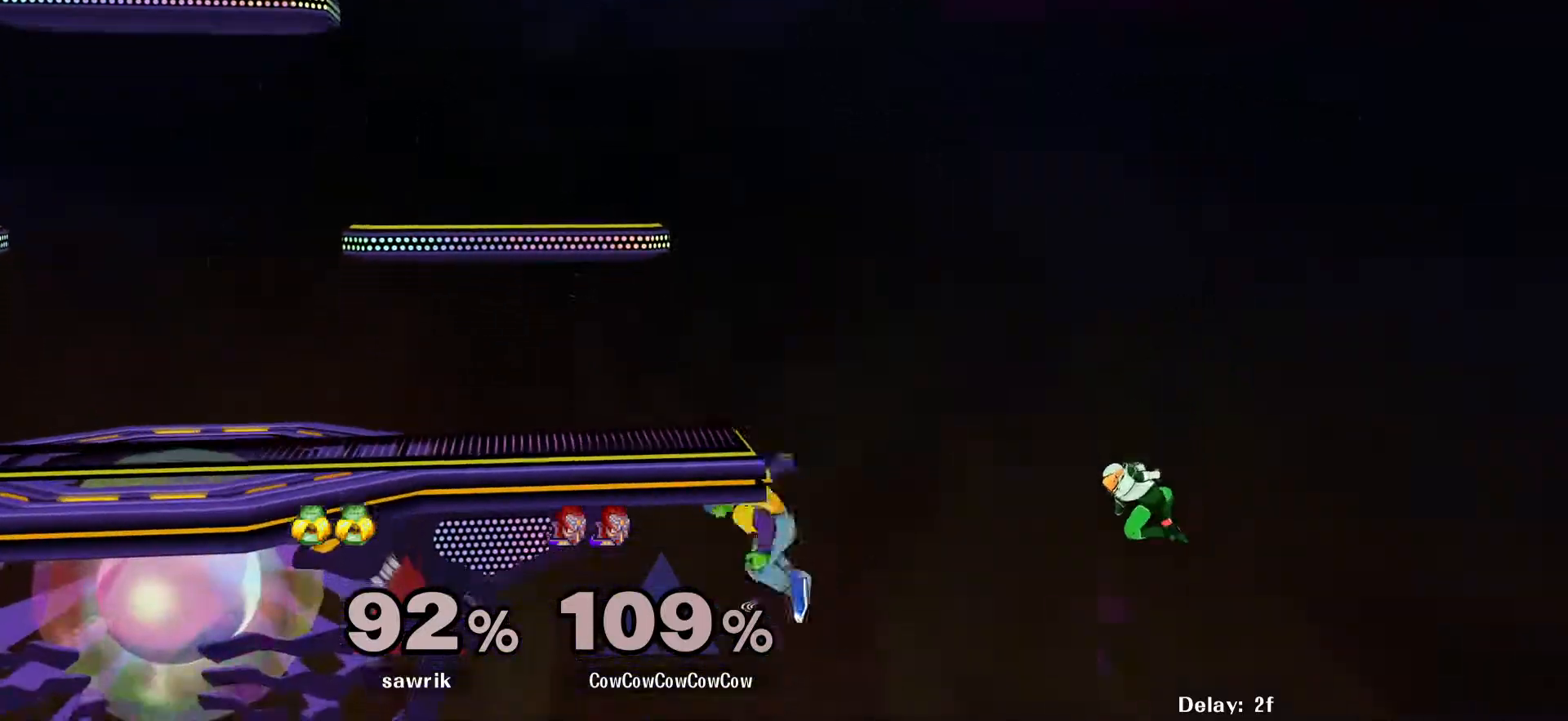
{"buttons": [], "events": [[17, "DPAD_DOWN", "up"], [17, "Y", "up"]]}
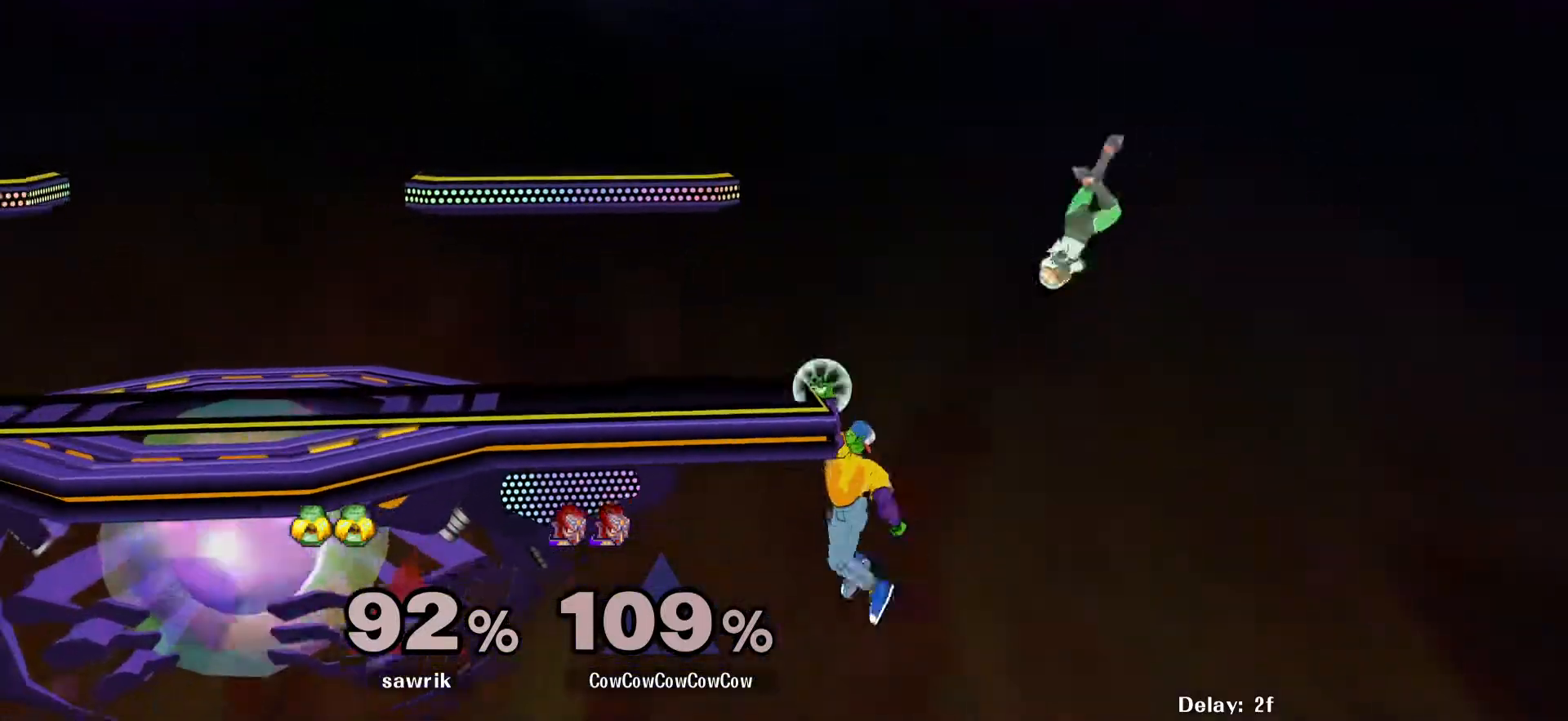
{"buttons": [], "events": [[50, "DPAD_LEFT", "down"], [133, "DPAD_LEFT", "up"]]}